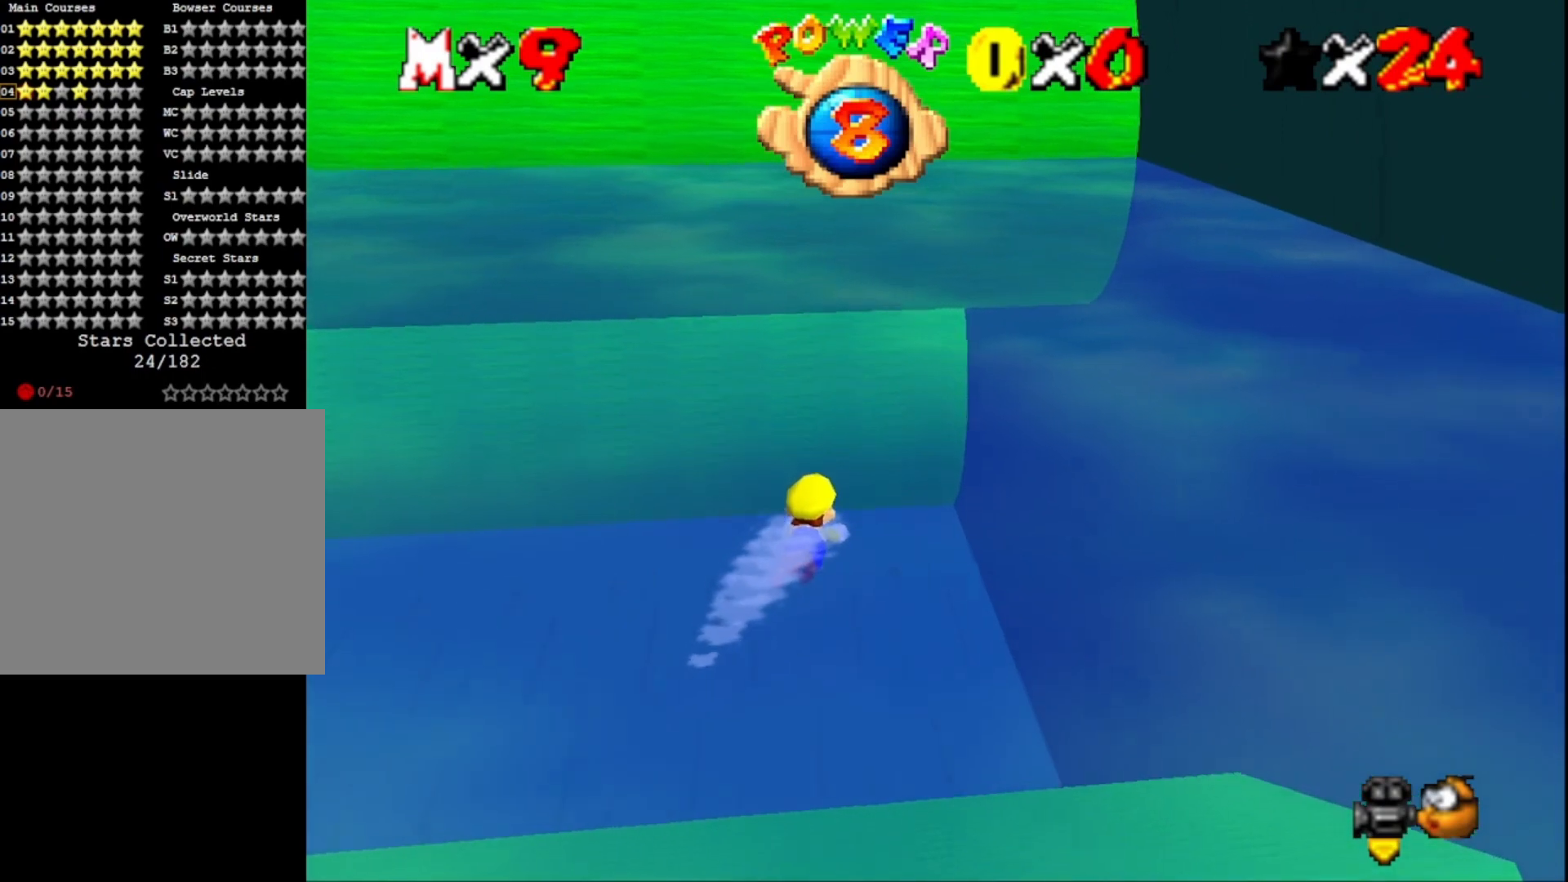
Gameplay with a controller (PlayStation layout); each line is a JSON object with the inputs held at the frame after it. "events" lists button and stick changes between this image and that frame as [ms after this image, input, new state], when the widget could be followed in between.
{"buttons": [], "left_stick": "center", "right_stick": "center", "events": []}
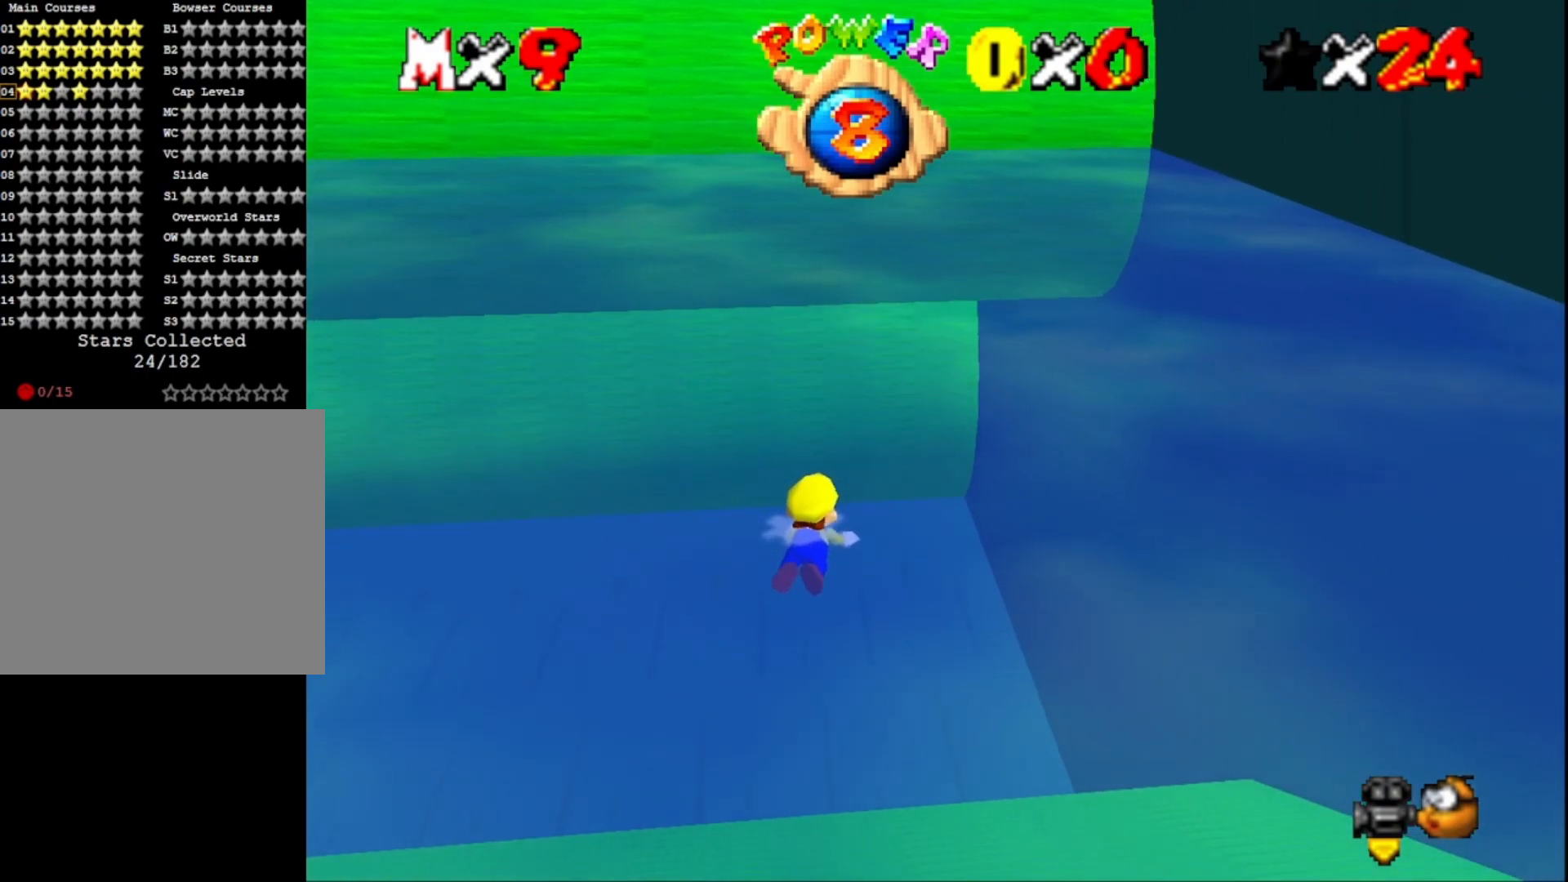
{"buttons": ["CROSS"], "left_stick": "center", "right_stick": "center", "events": [[500, "CROSS", "down"]]}
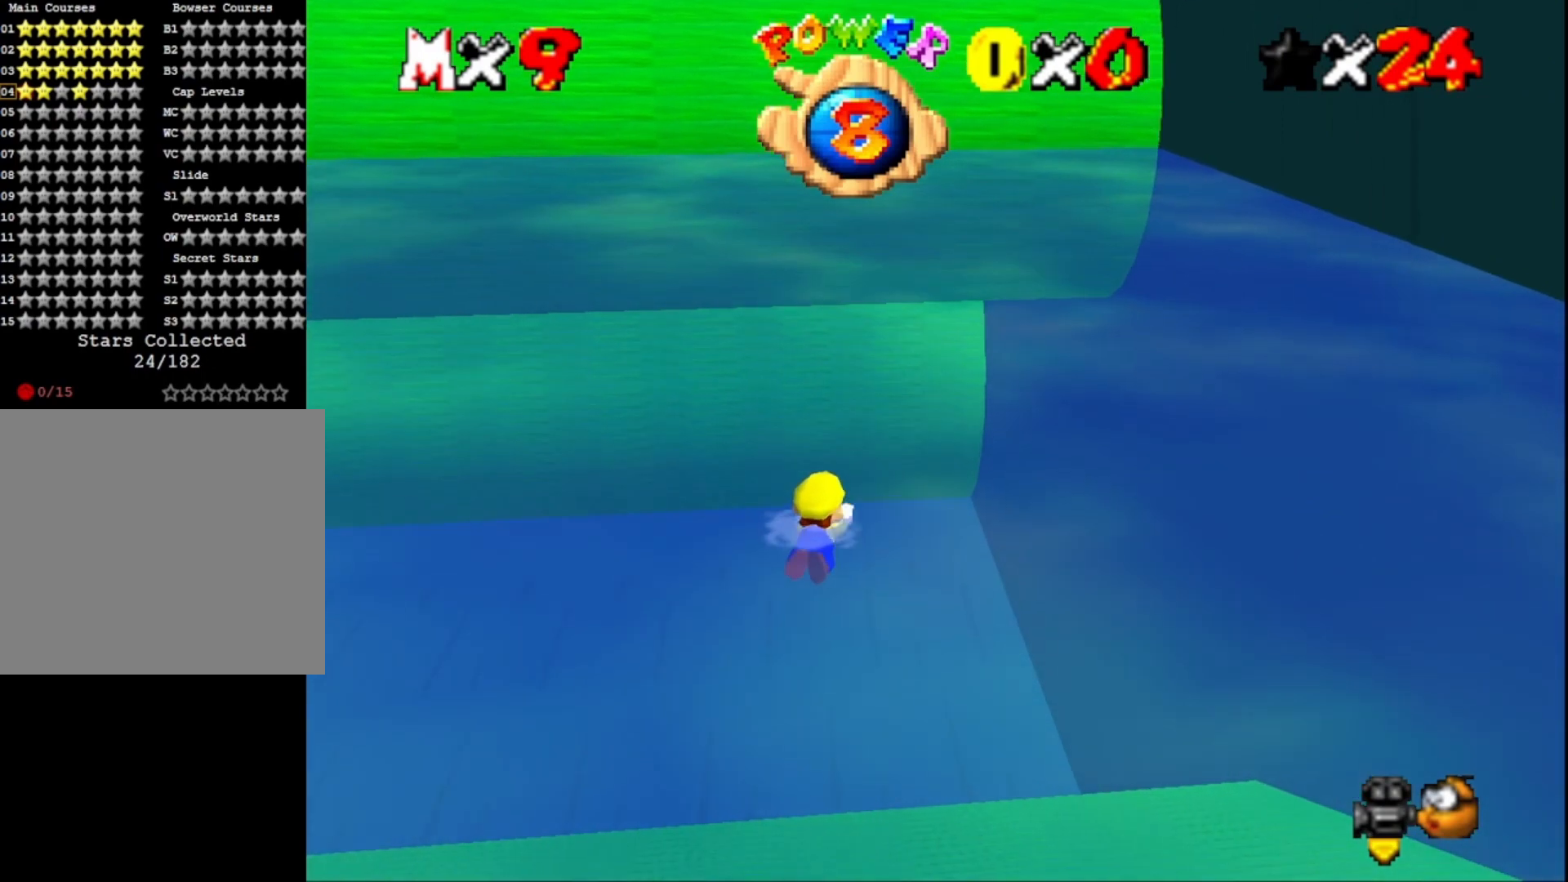
{"buttons": [], "left_stick": "center", "right_stick": "center", "events": [[133, "CROSS", "up"]]}
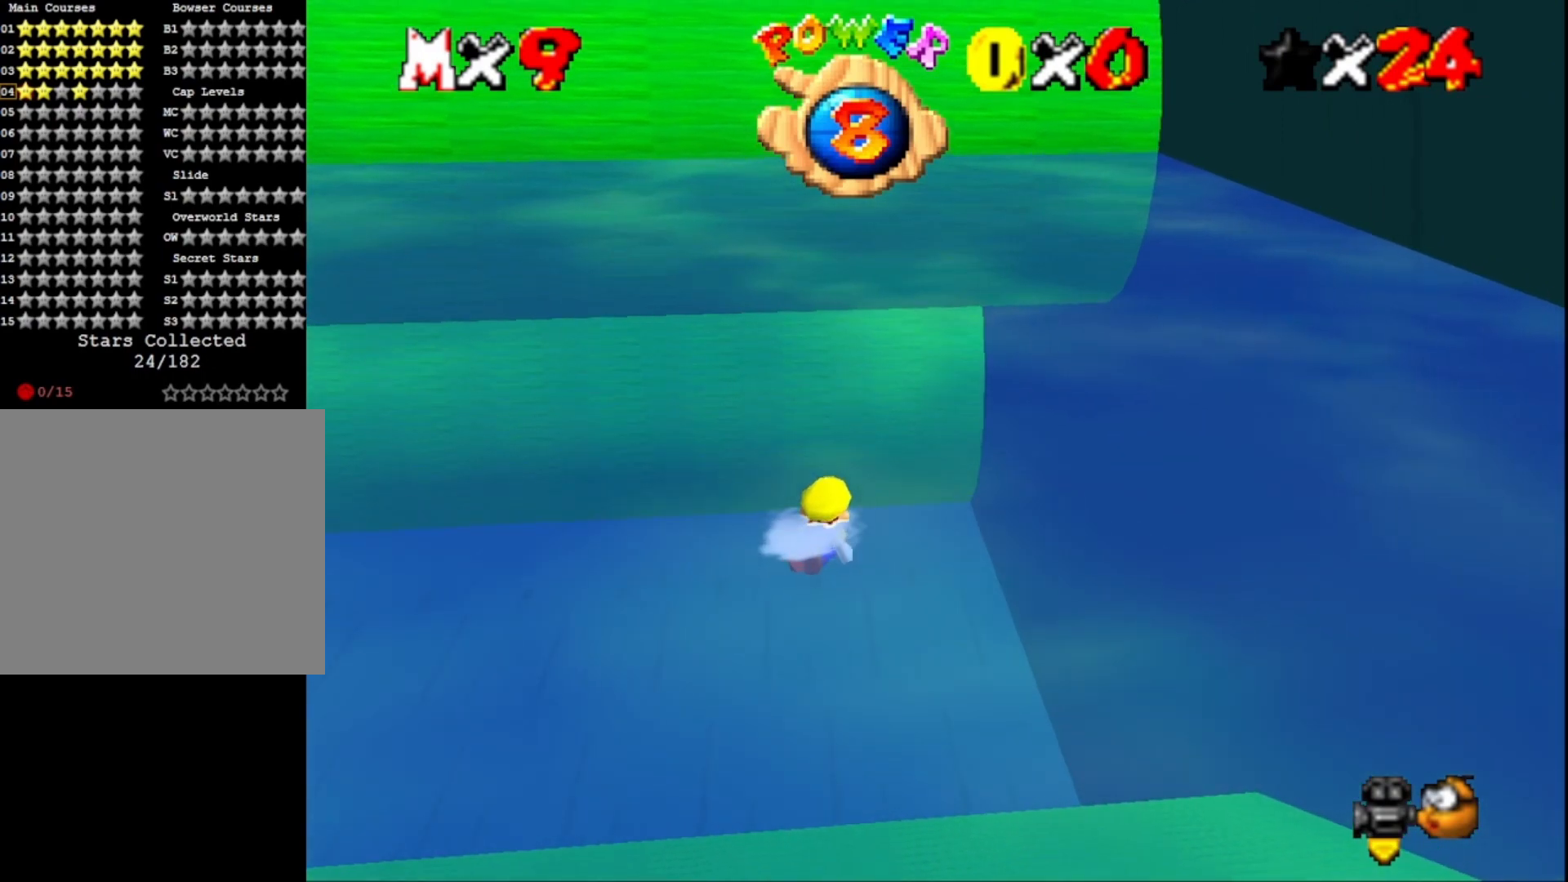
{"buttons": [], "left_stick": "center", "right_stick": "center", "events": []}
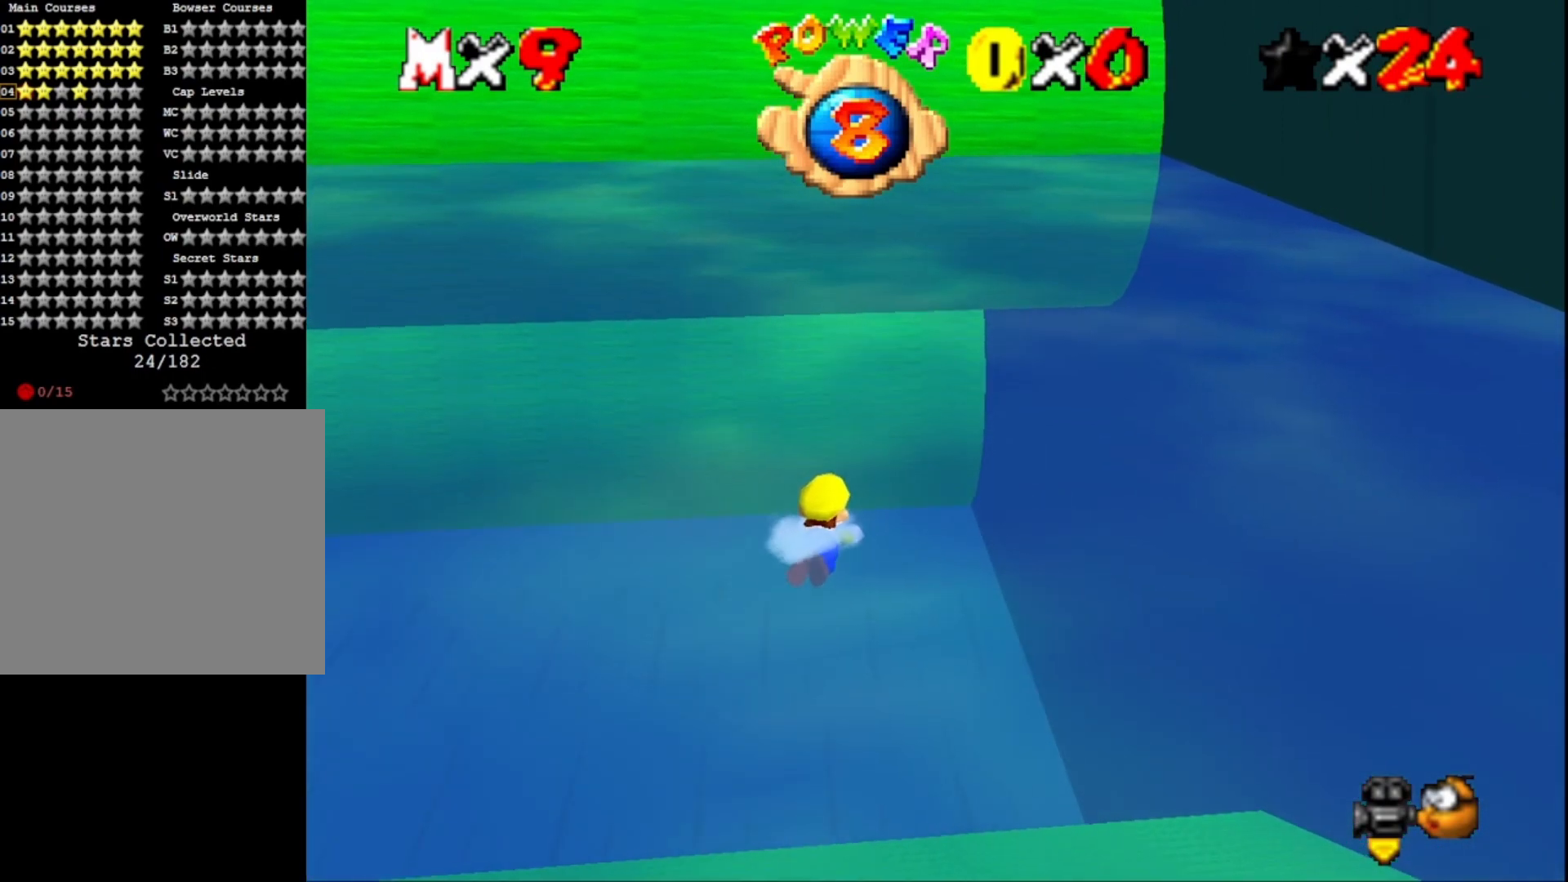
{"buttons": ["CROSS", "SQUARE"], "left_stick": "center", "right_stick": "center", "events": [[400, "SQUARE", "down"], [433, "CROSS", "down"]]}
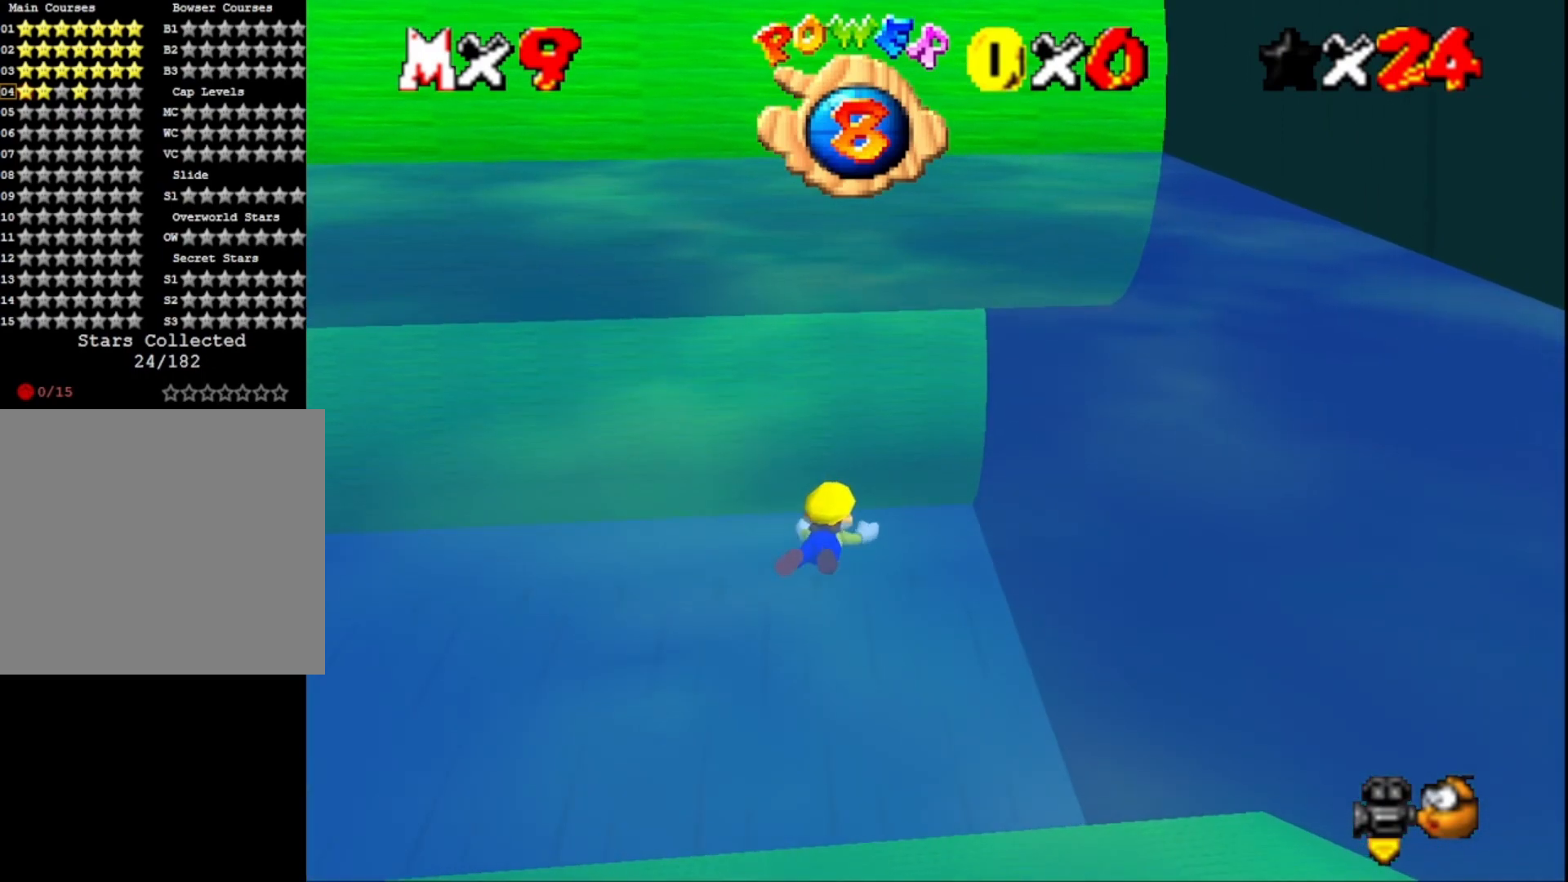
{"buttons": [], "left_stick": "left", "right_stick": "right", "events": [[33, "SQUARE", "up"], [67, "CROSS", "up"], [167, "left_stick", "left"], [500, "right_stick", "right"]]}
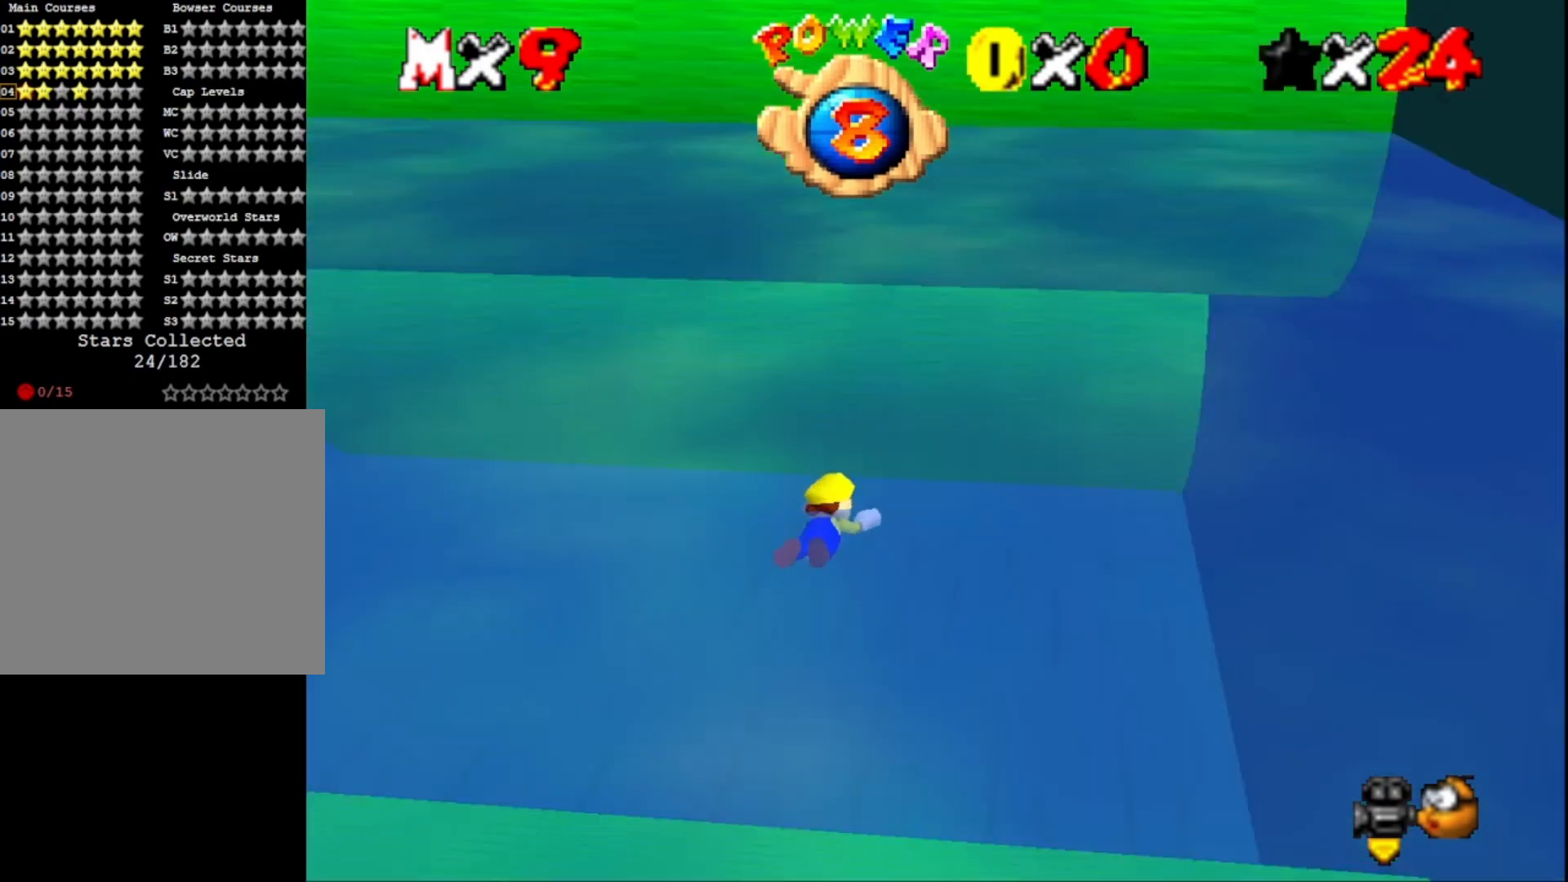
{"buttons": [], "left_stick": "center", "right_stick": "center", "events": [[100, "right_stick", "center"], [133, "CROSS", "down"], [167, "left_stick", "down-left"], [333, "CROSS", "up"], [333, "left_stick", "center"]]}
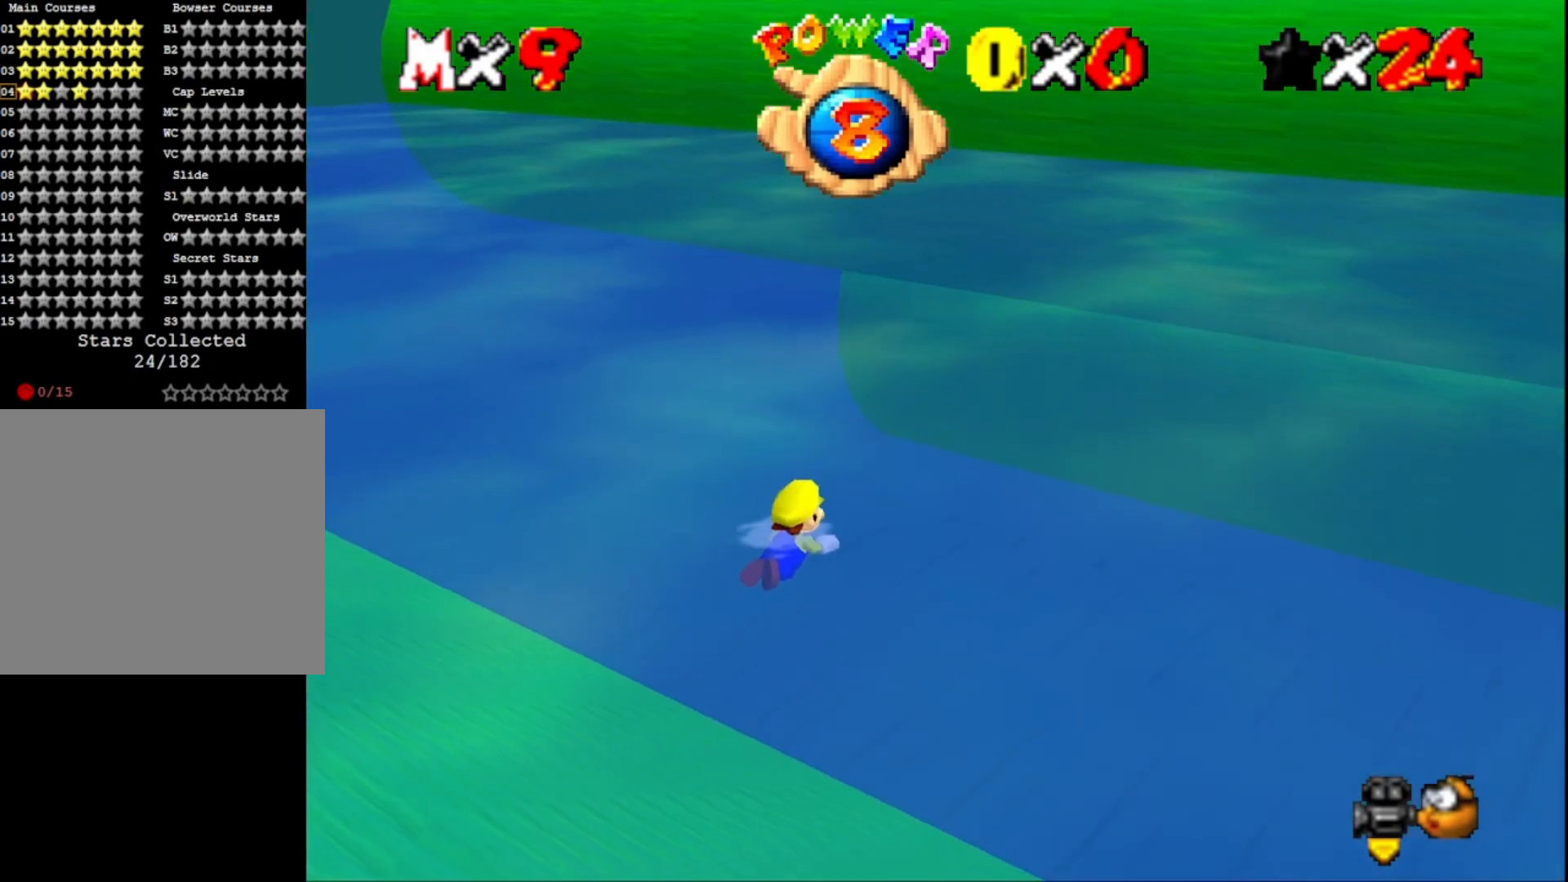
{"buttons": ["CROSS"], "left_stick": "center", "right_stick": "center", "events": [[300, "CROSS", "down"]]}
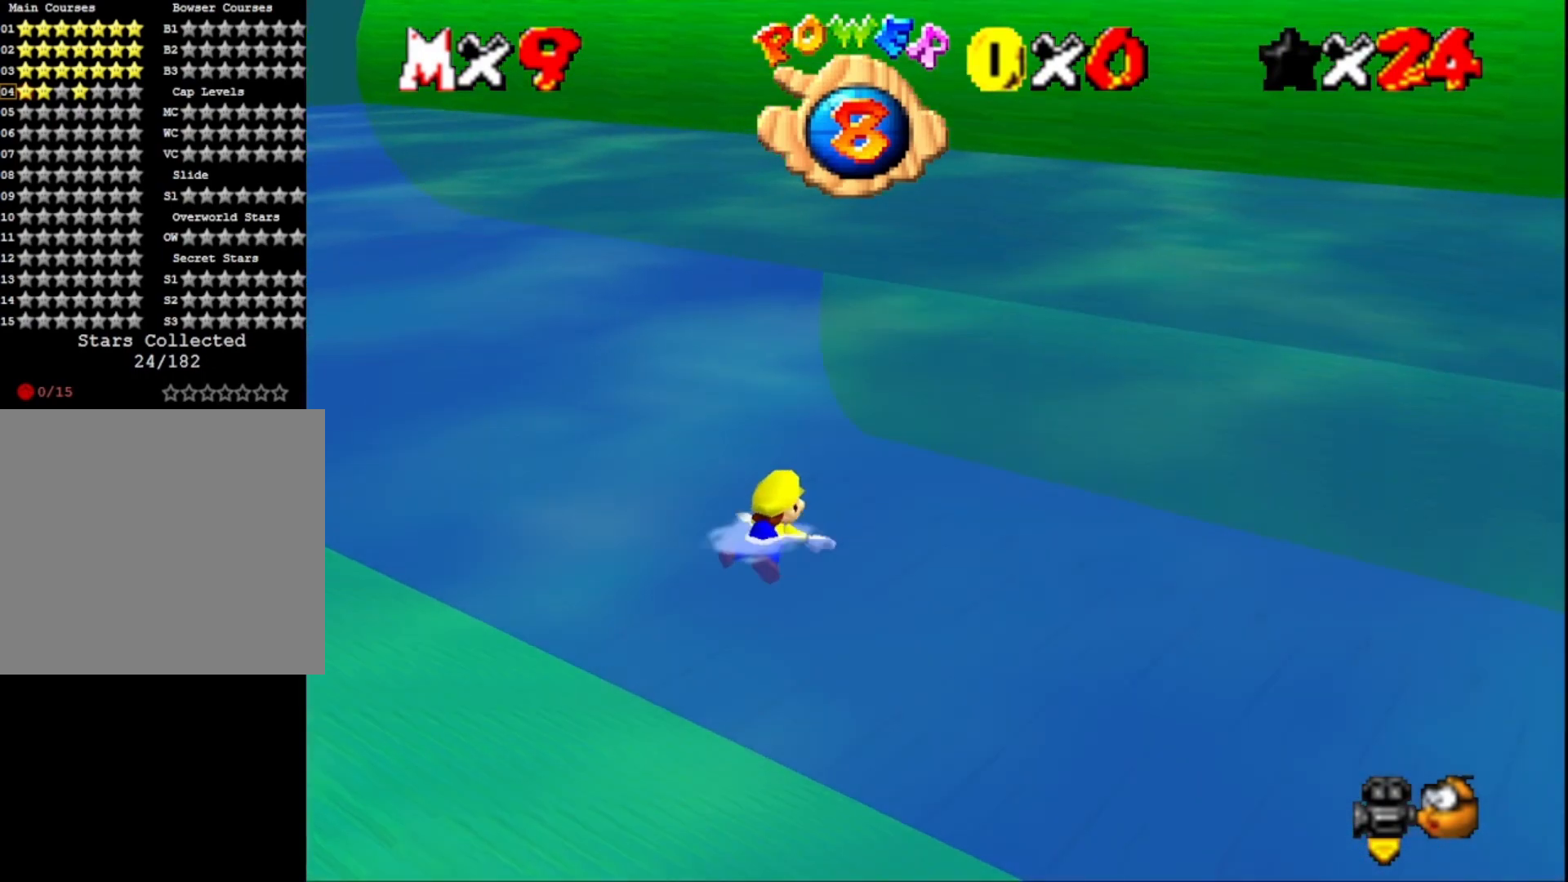
{"buttons": ["CROSS"], "left_stick": "center", "right_stick": "center", "events": [[33, "CROSS", "up"], [400, "CROSS", "down"]]}
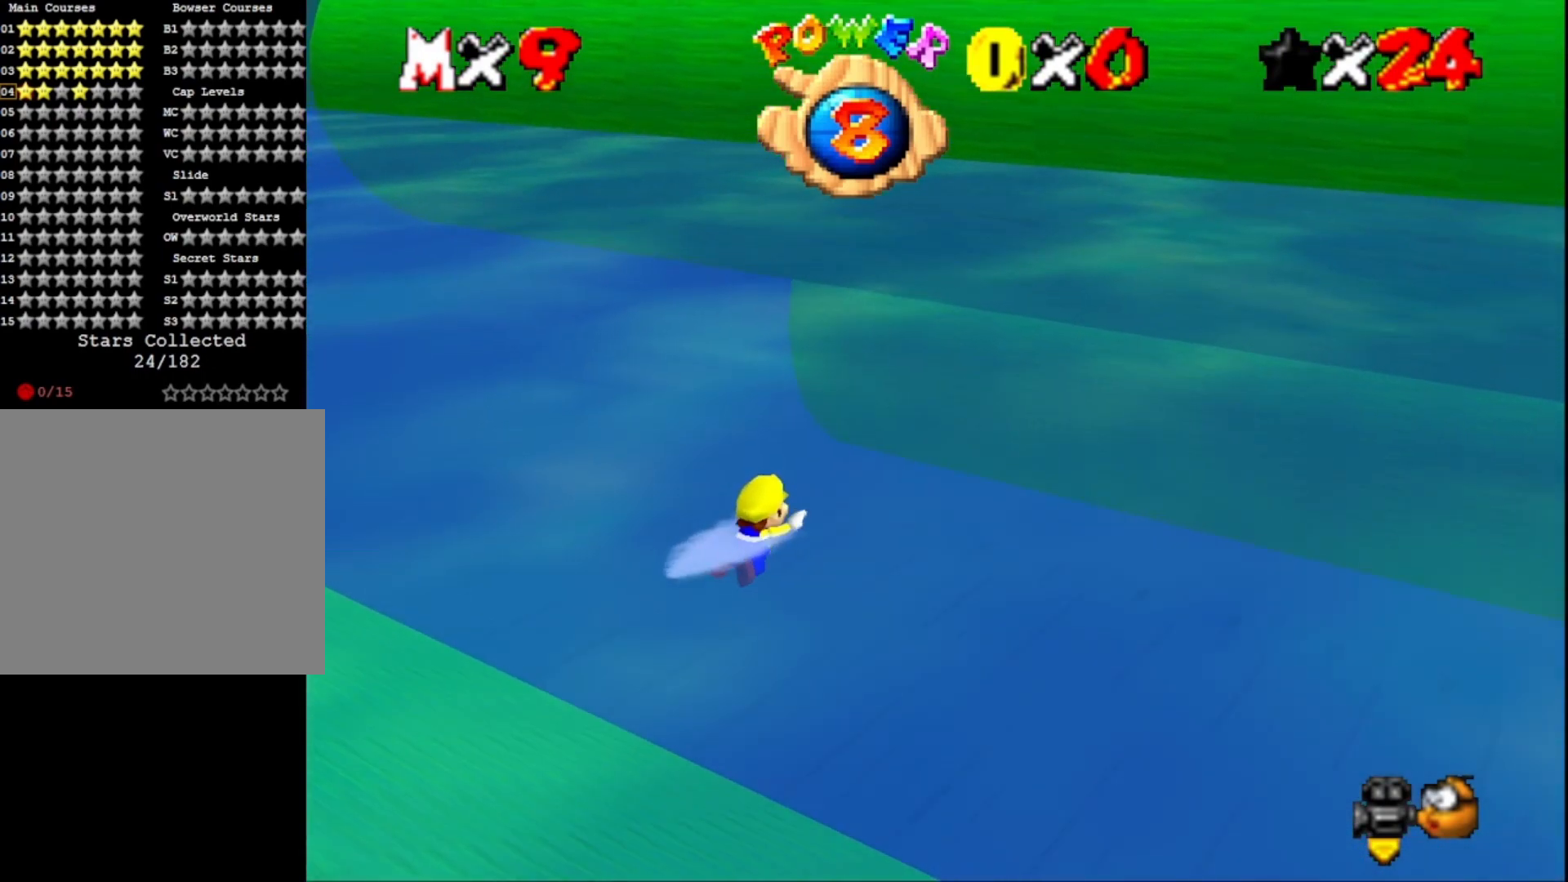
{"buttons": ["CROSS"], "left_stick": "center", "right_stick": "center", "events": [[100, "CROSS", "up"], [500, "CROSS", "down"]]}
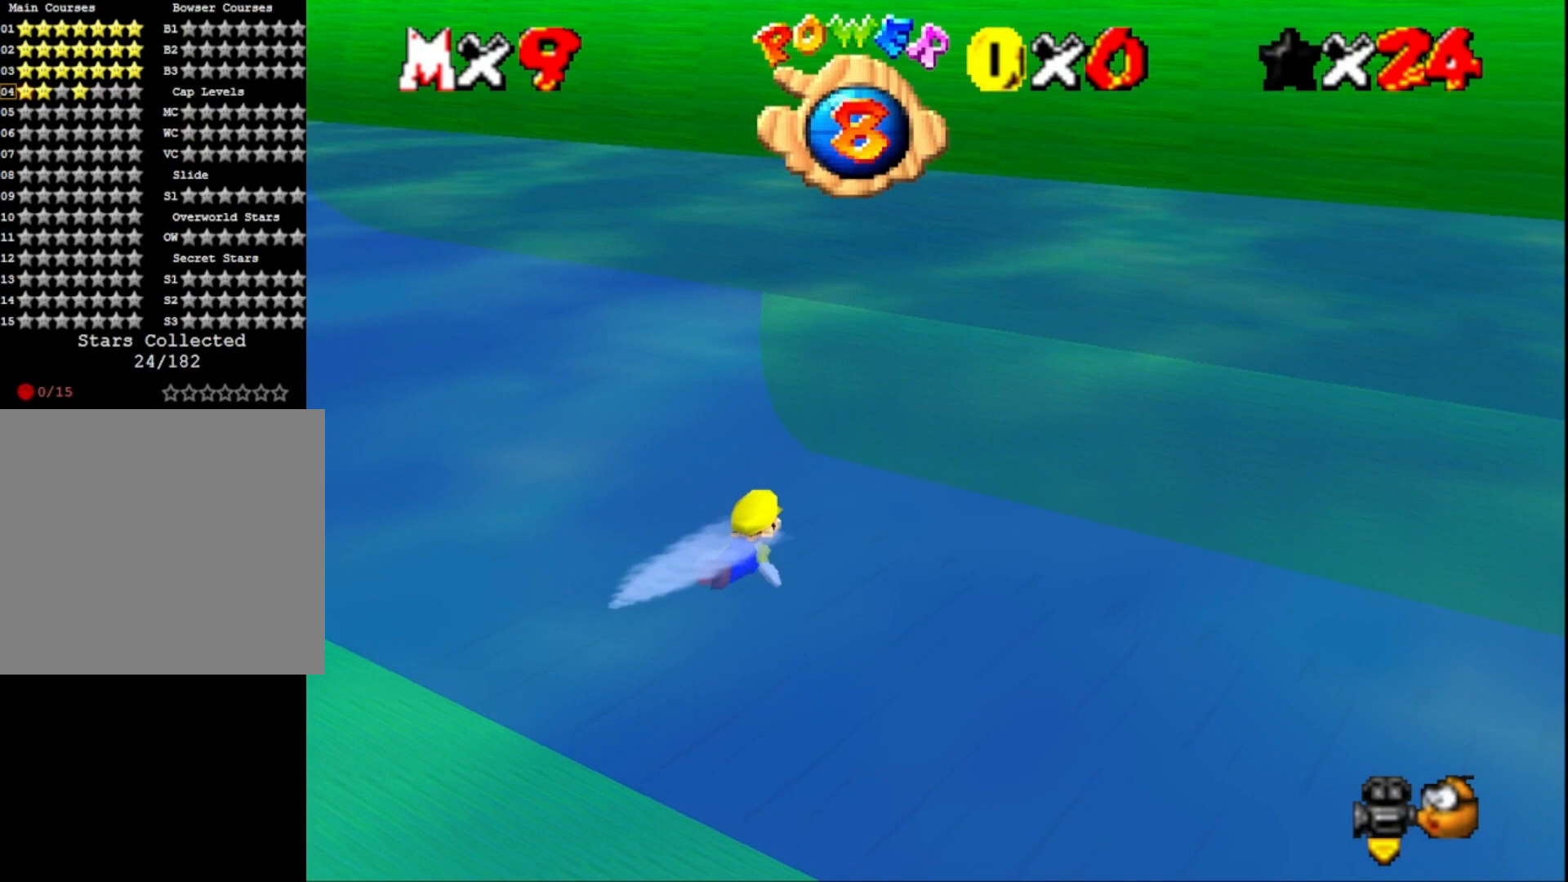
{"buttons": [], "left_stick": "center", "right_stick": "center", "events": [[300, "CROSS", "up"]]}
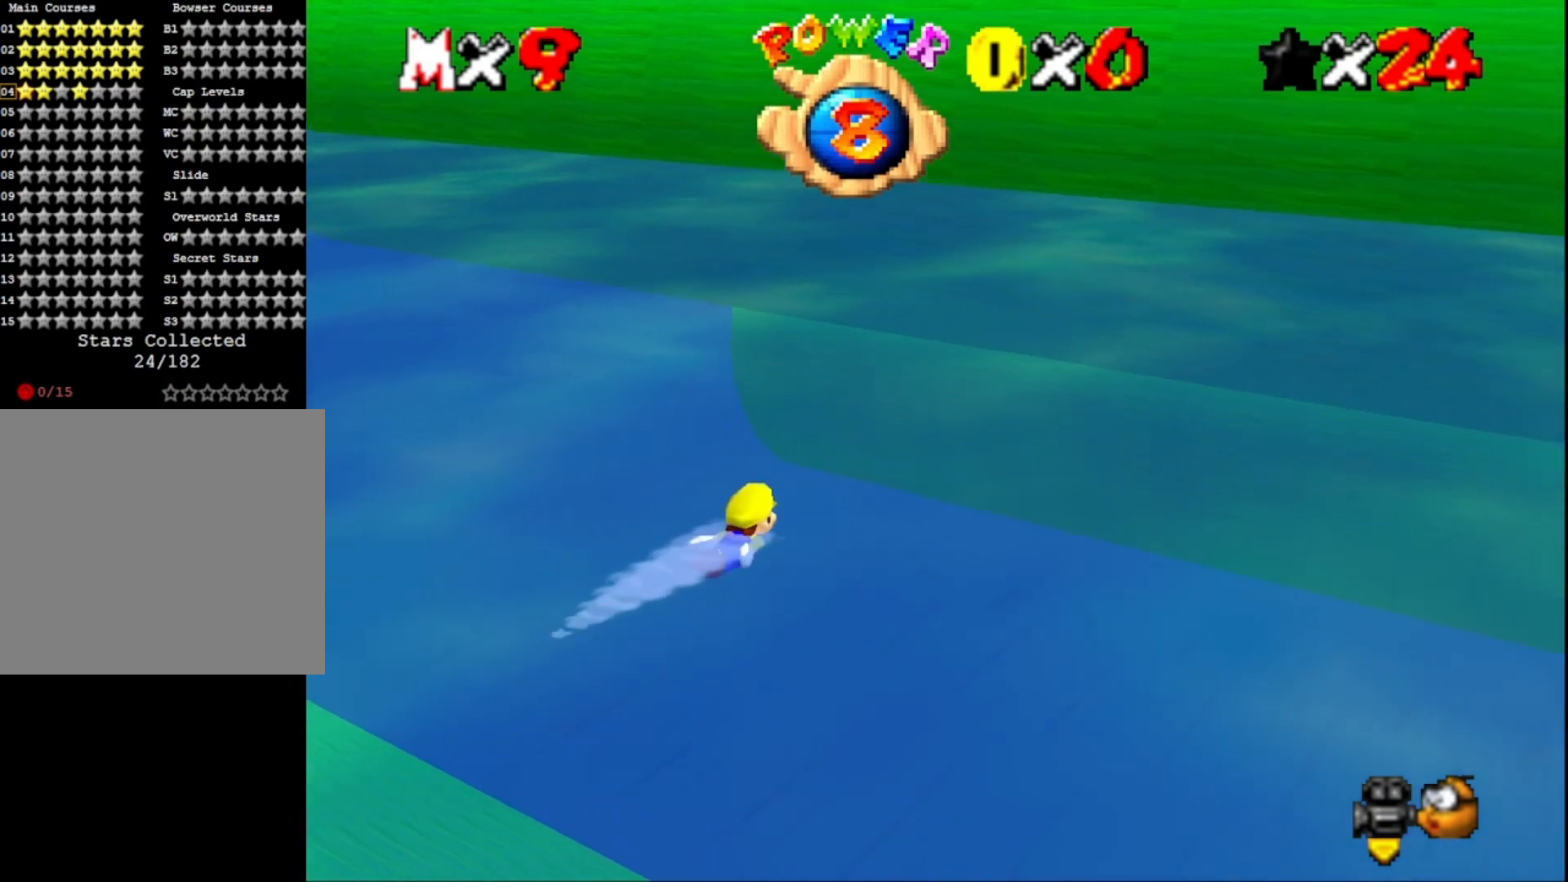
{"buttons": [], "left_stick": "center", "right_stick": "center", "events": [[200, "CROSS", "down"], [400, "CROSS", "up"]]}
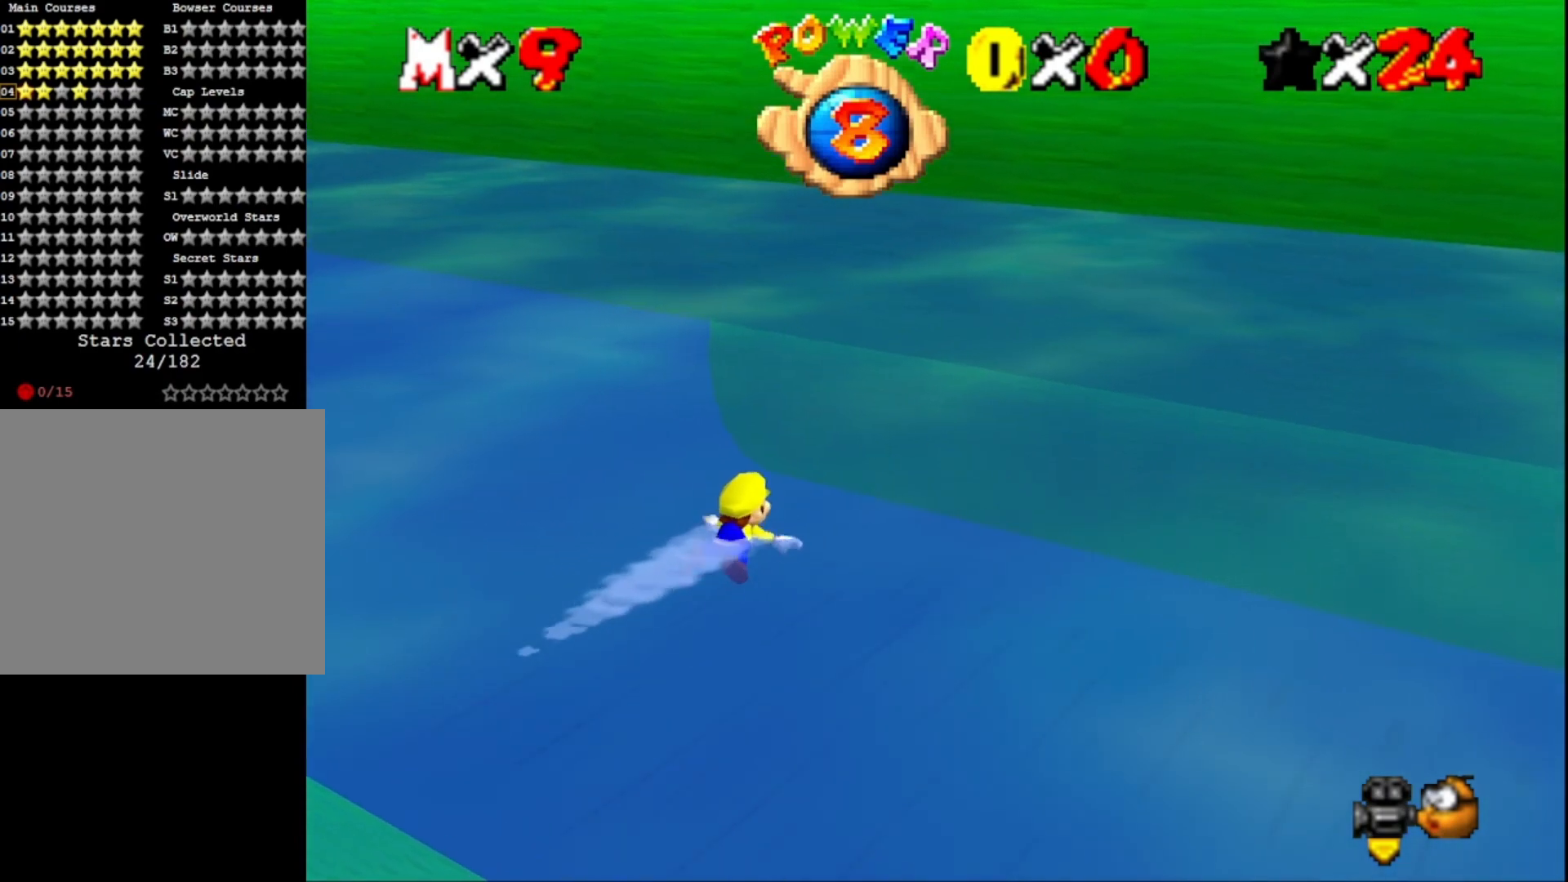
{"buttons": ["CROSS"], "left_stick": "center", "right_stick": "center", "events": [[300, "right_stick", "right"], [400, "right_stick", "center"], [433, "CROSS", "down"]]}
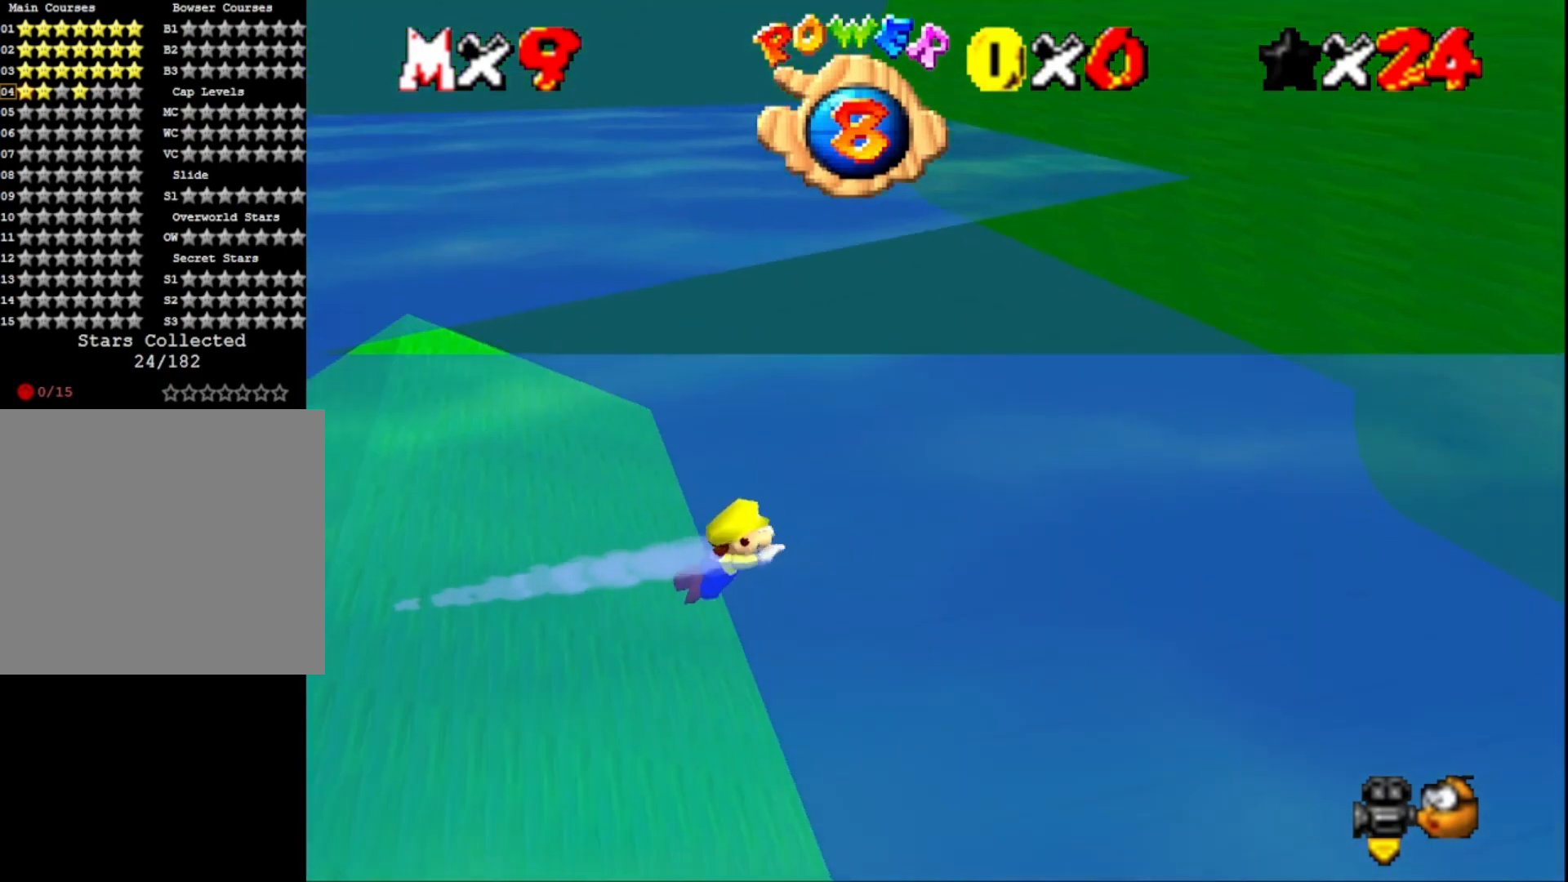
{"buttons": [], "left_stick": "center", "right_stick": "center", "events": [[100, "CROSS", "up"], [267, "right_stick", "down-right"], [433, "right_stick", "center"]]}
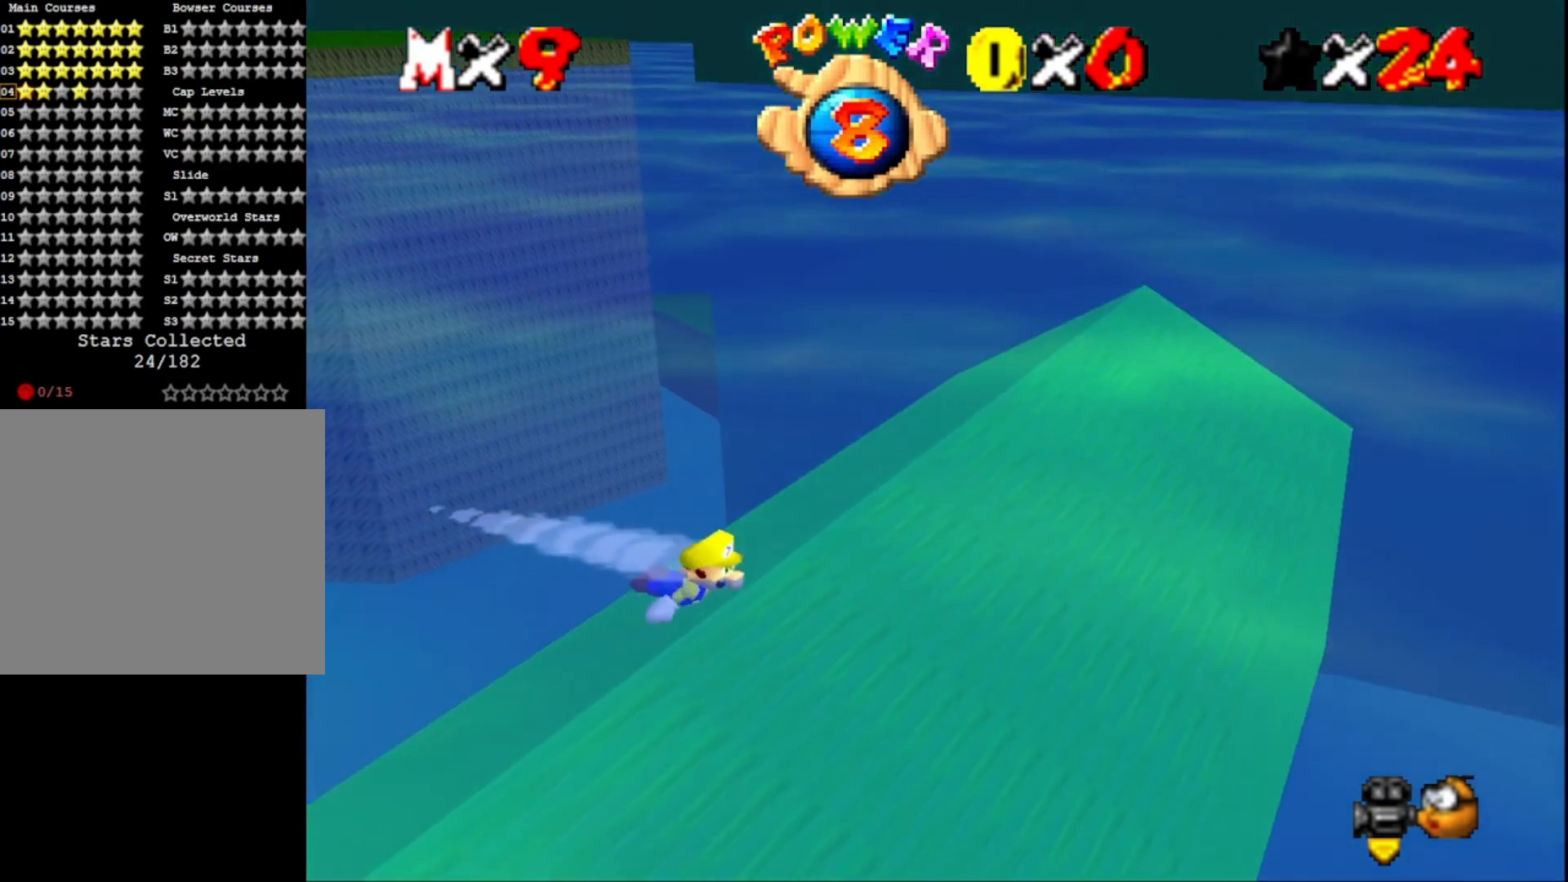
{"buttons": [], "left_stick": "center", "right_stick": "center", "events": [[33, "CROSS", "down"], [267, "CROSS", "up"]]}
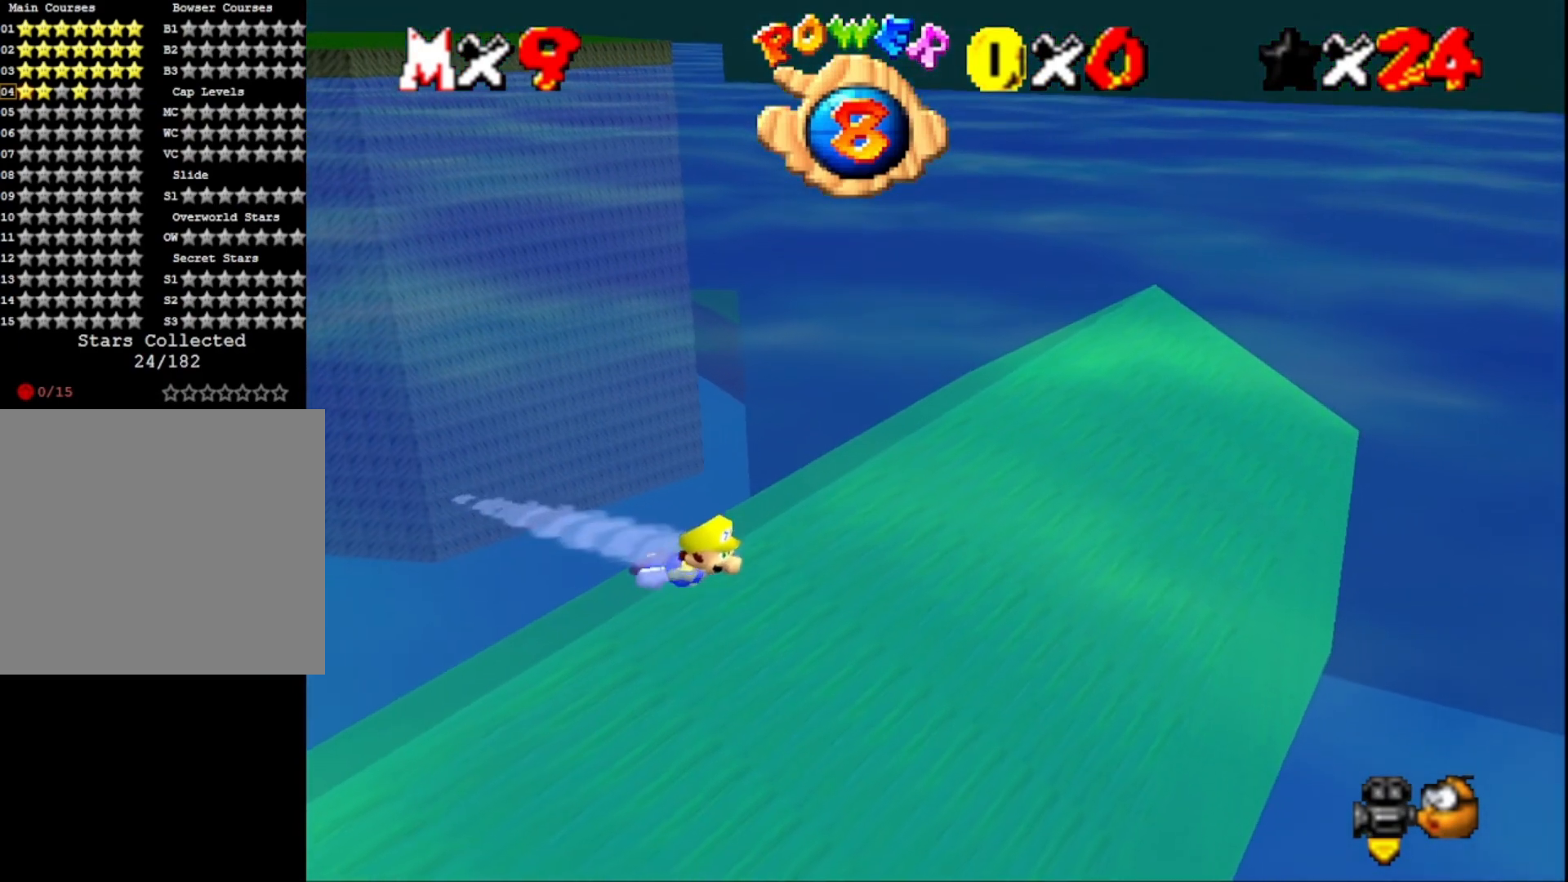
{"buttons": [], "left_stick": "center", "right_stick": "center", "events": [[200, "CROSS", "down"], [400, "CROSS", "up"]]}
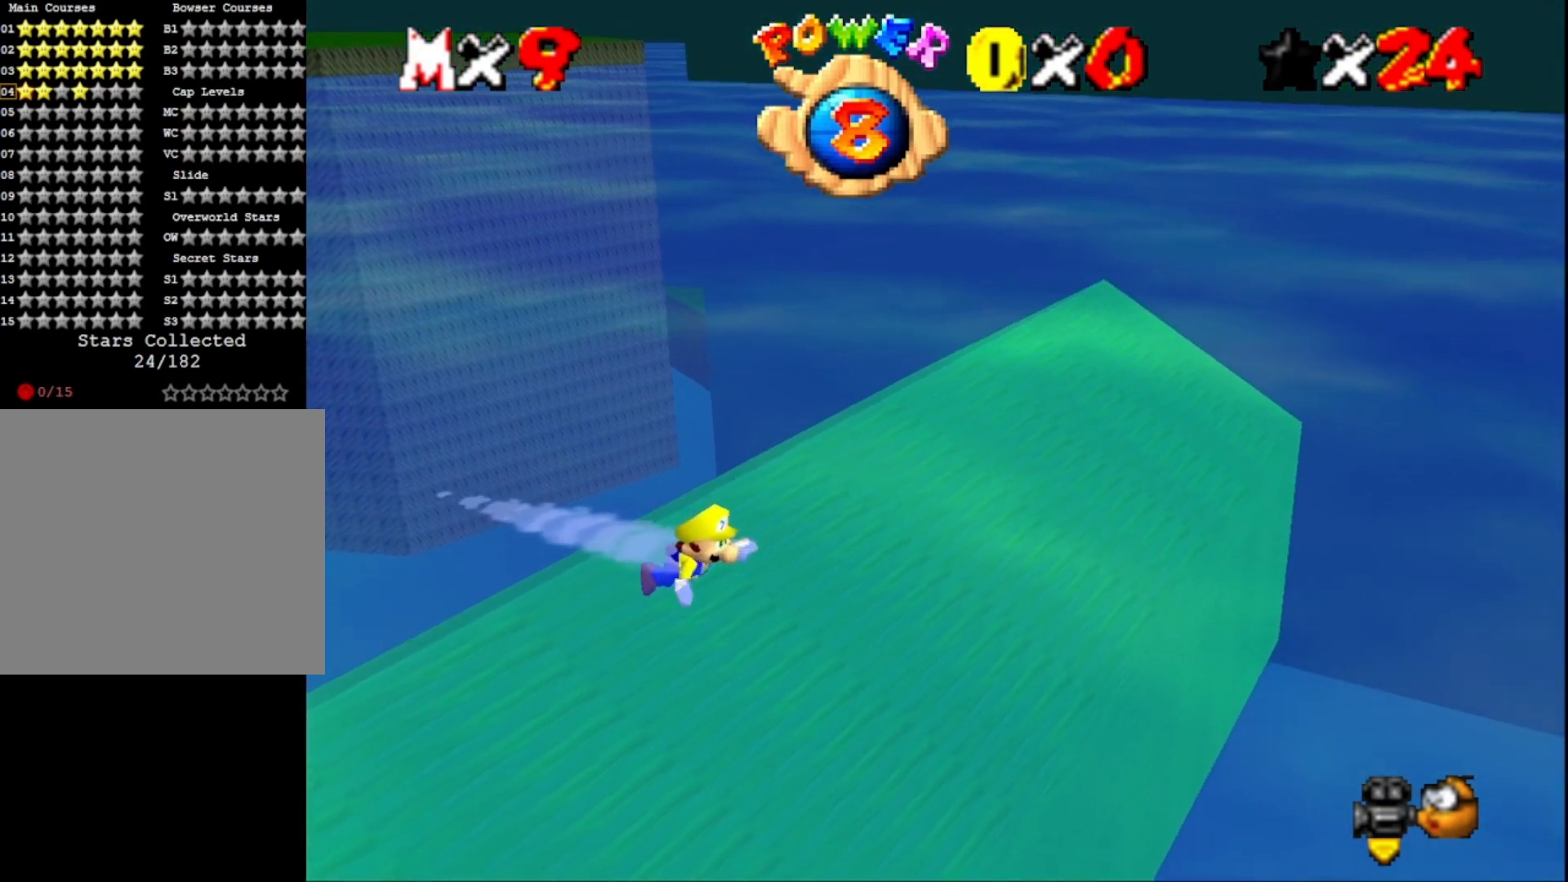
{"buttons": ["CROSS"], "left_stick": "center", "right_stick": "center", "events": [[33, "right_stick", "left"], [233, "right_stick", "center"], [400, "CROSS", "down"]]}
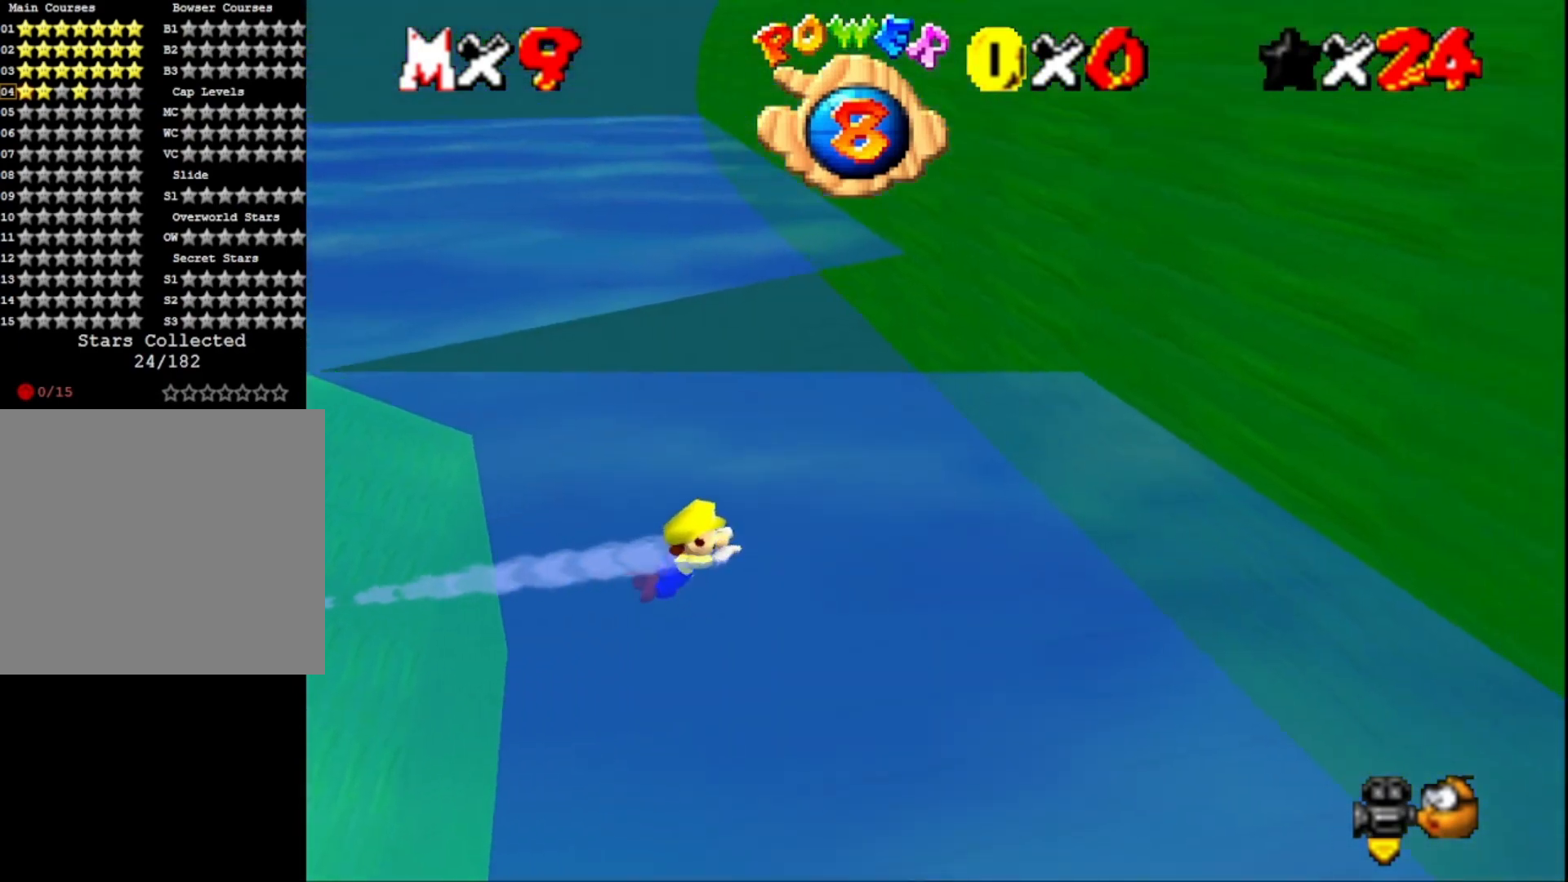
{"buttons": [], "left_stick": "center", "right_stick": "center", "events": [[167, "CROSS", "up"], [267, "right_stick", "left"], [467, "right_stick", "center"]]}
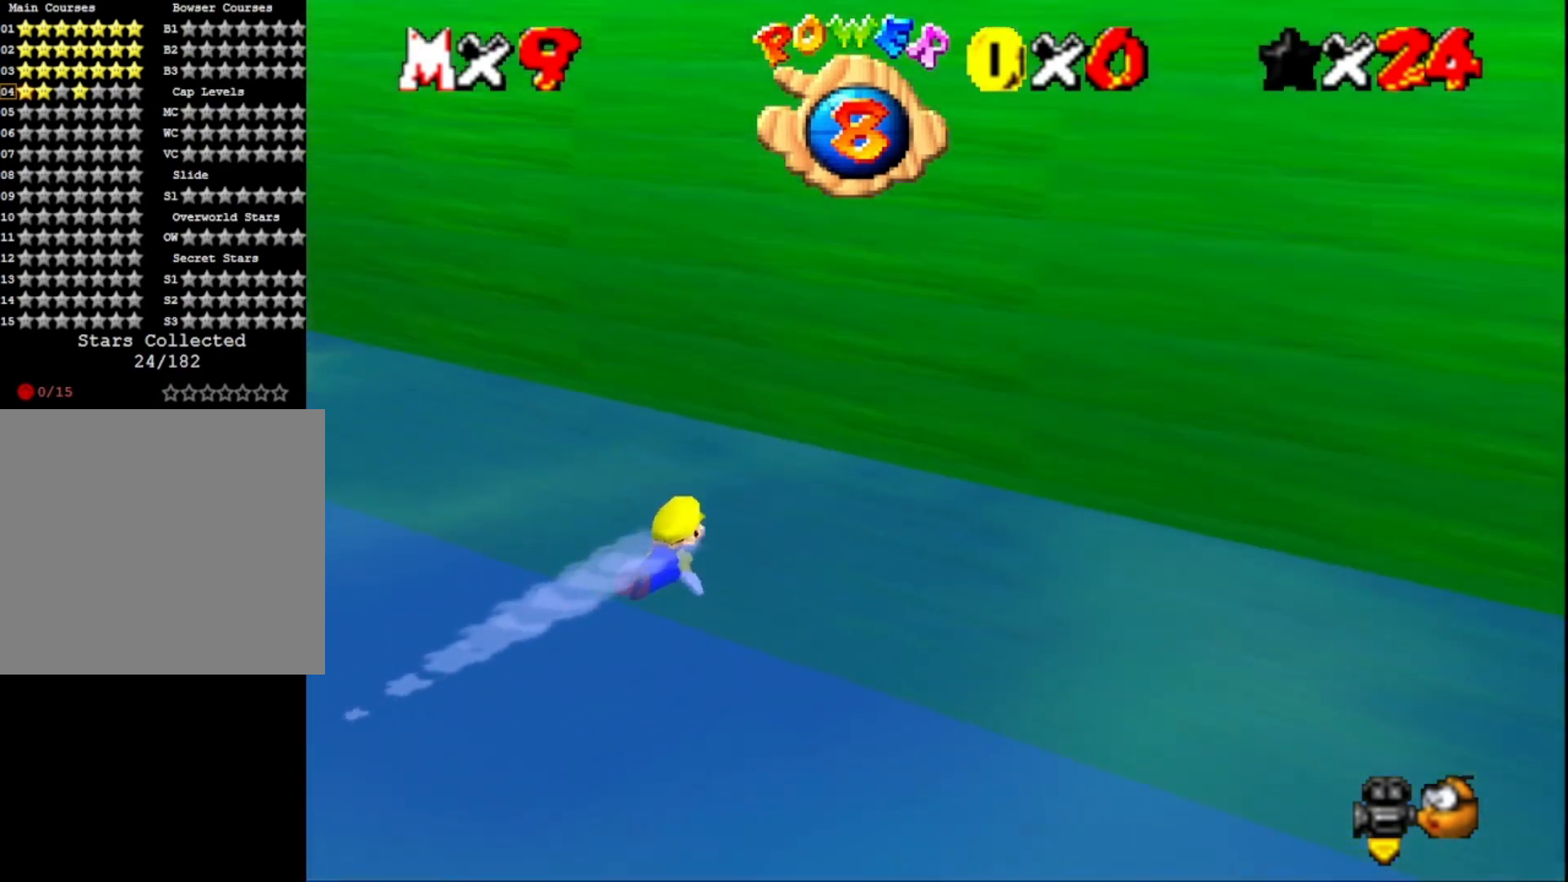
{"buttons": [], "left_stick": "center", "right_stick": "center", "events": [[200, "CROSS", "down"], [400, "CROSS", "up"]]}
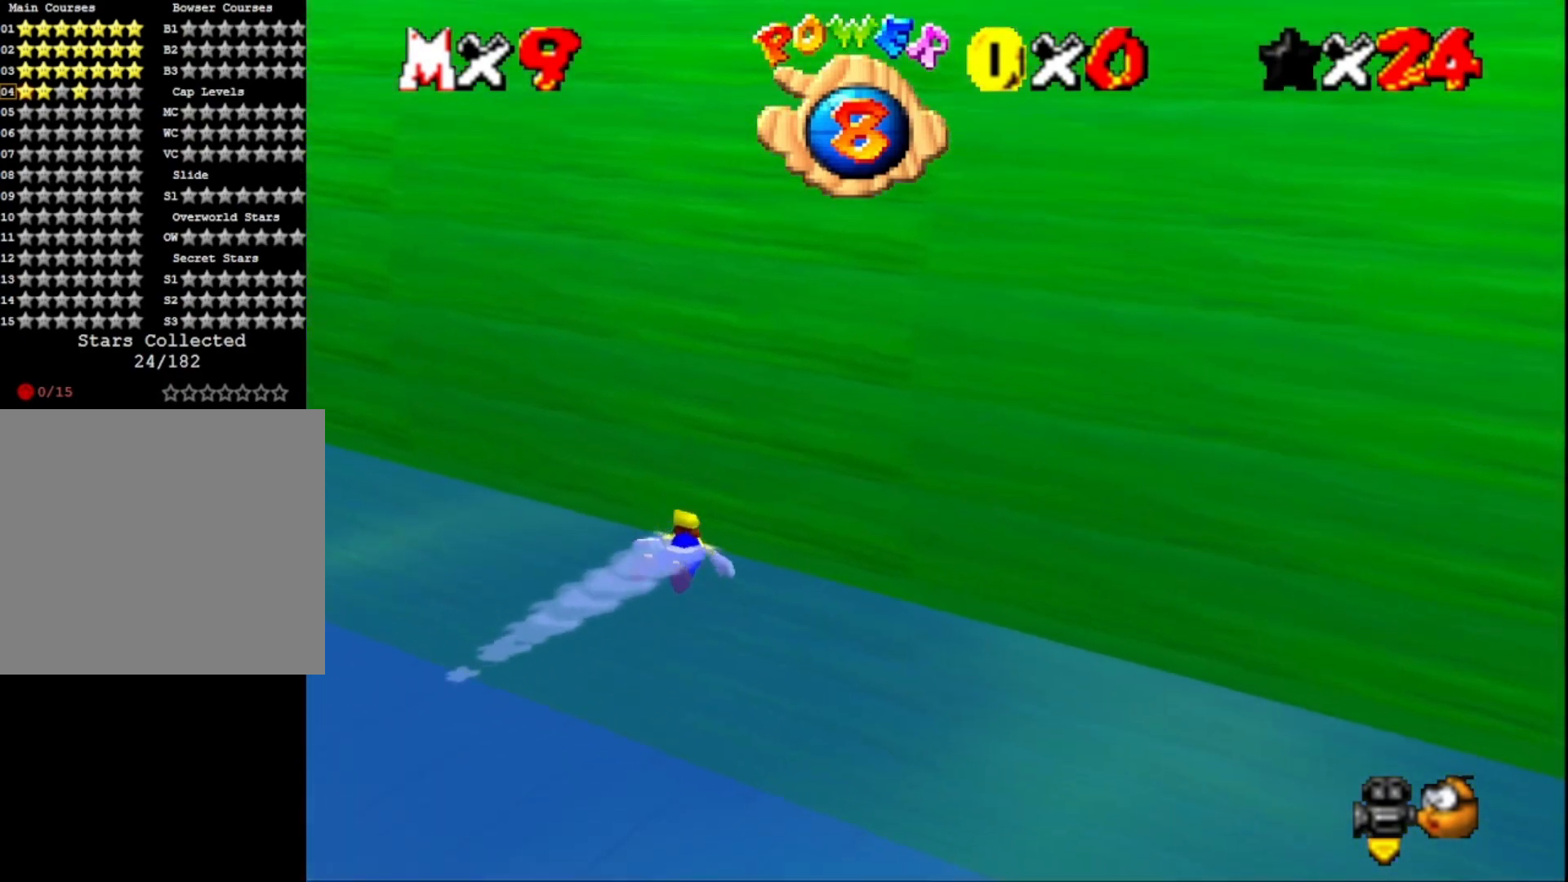
{"buttons": ["CROSS"], "left_stick": "center", "right_stick": "center", "events": [[333, "CROSS", "down"]]}
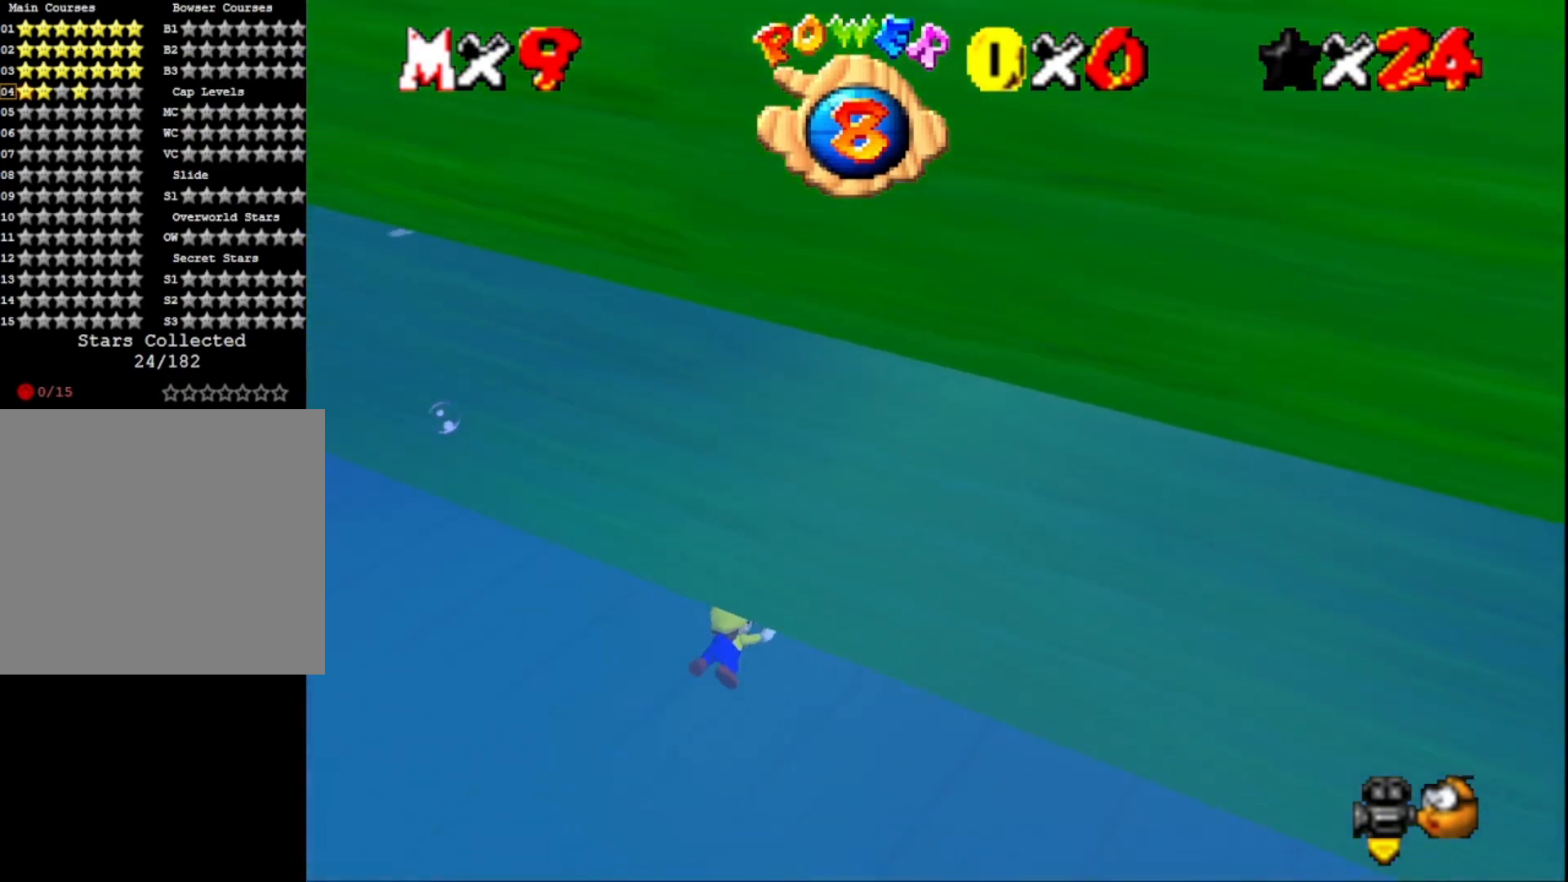
{"buttons": ["CROSS"], "left_stick": "center", "right_stick": "center", "events": [[33, "CROSS", "up"], [400, "CROSS", "down"]]}
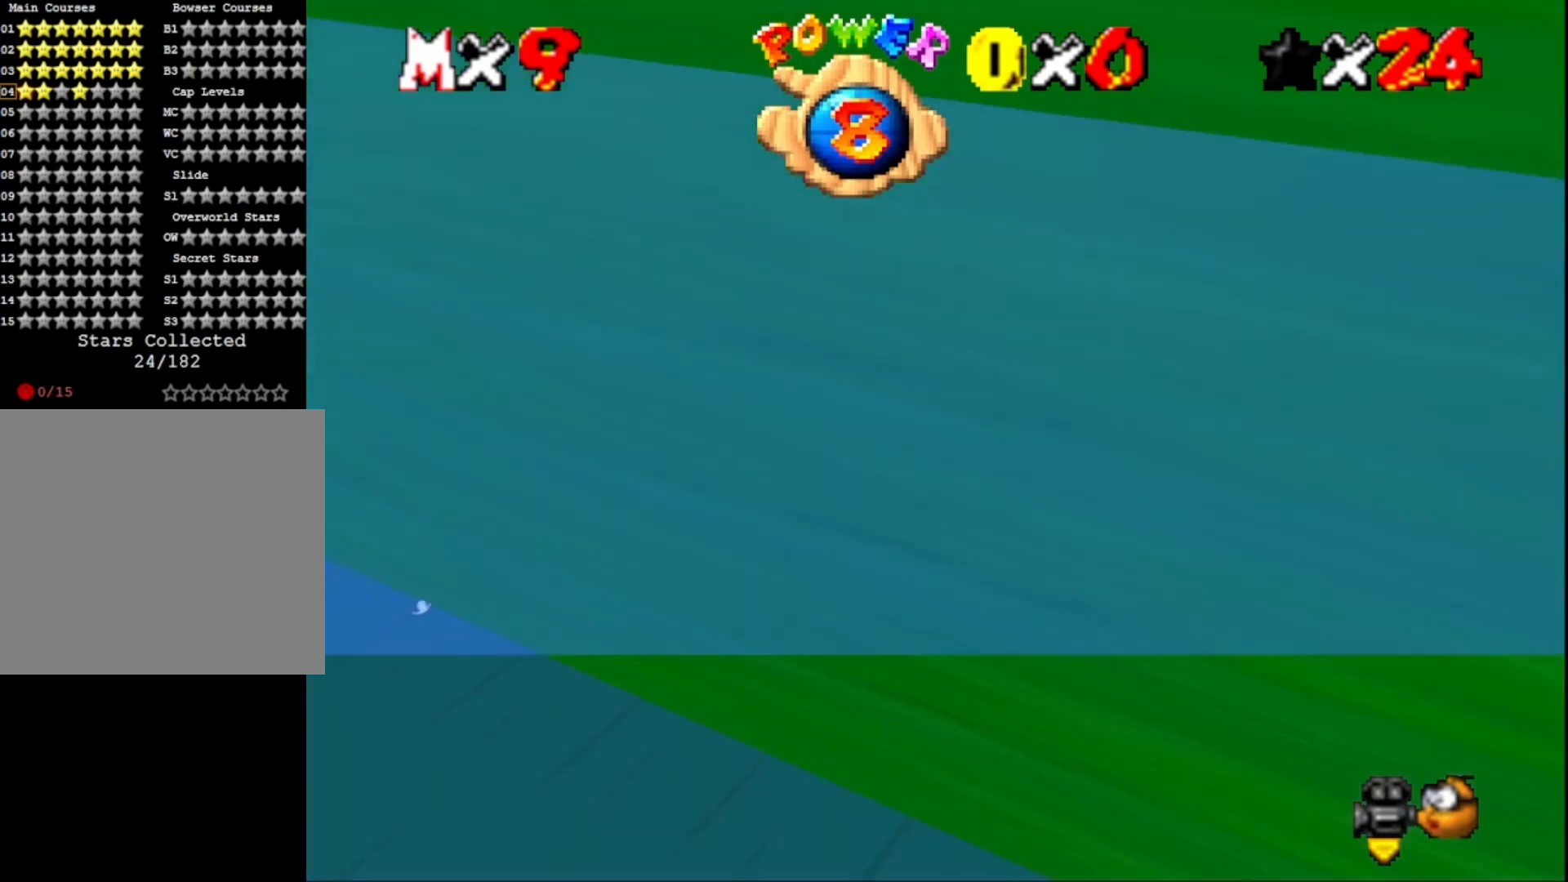
{"buttons": [], "left_stick": "down", "right_stick": "center", "events": [[133, "CROSS", "up"], [467, "left_stick", "down"]]}
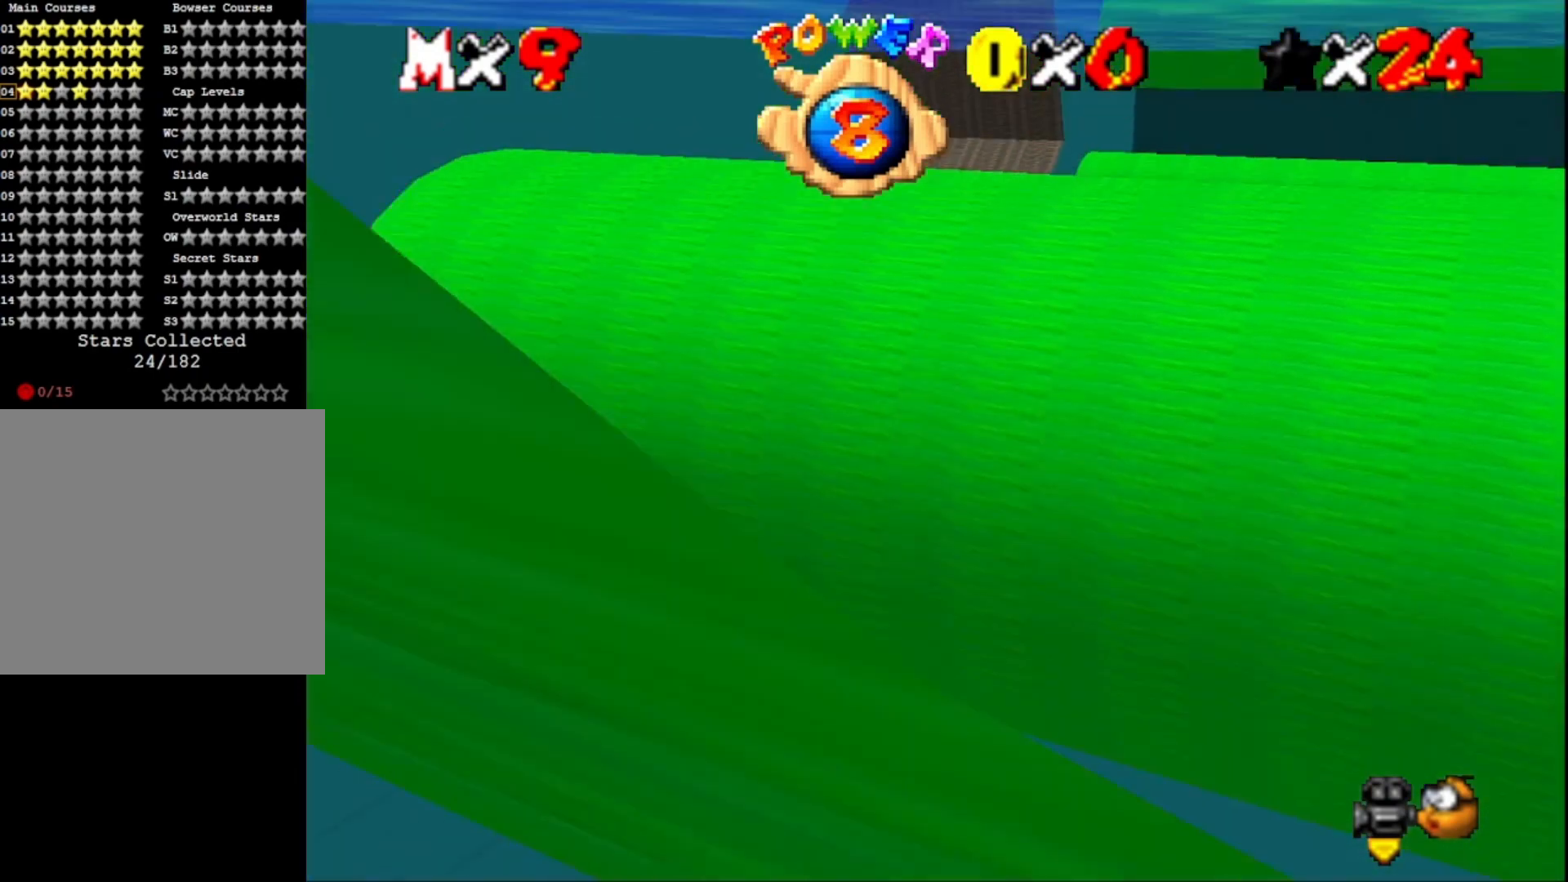
{"buttons": [], "left_stick": "center", "right_stick": "center", "events": [[133, "CROSS", "down"], [300, "left_stick", "center"], [333, "CROSS", "up"]]}
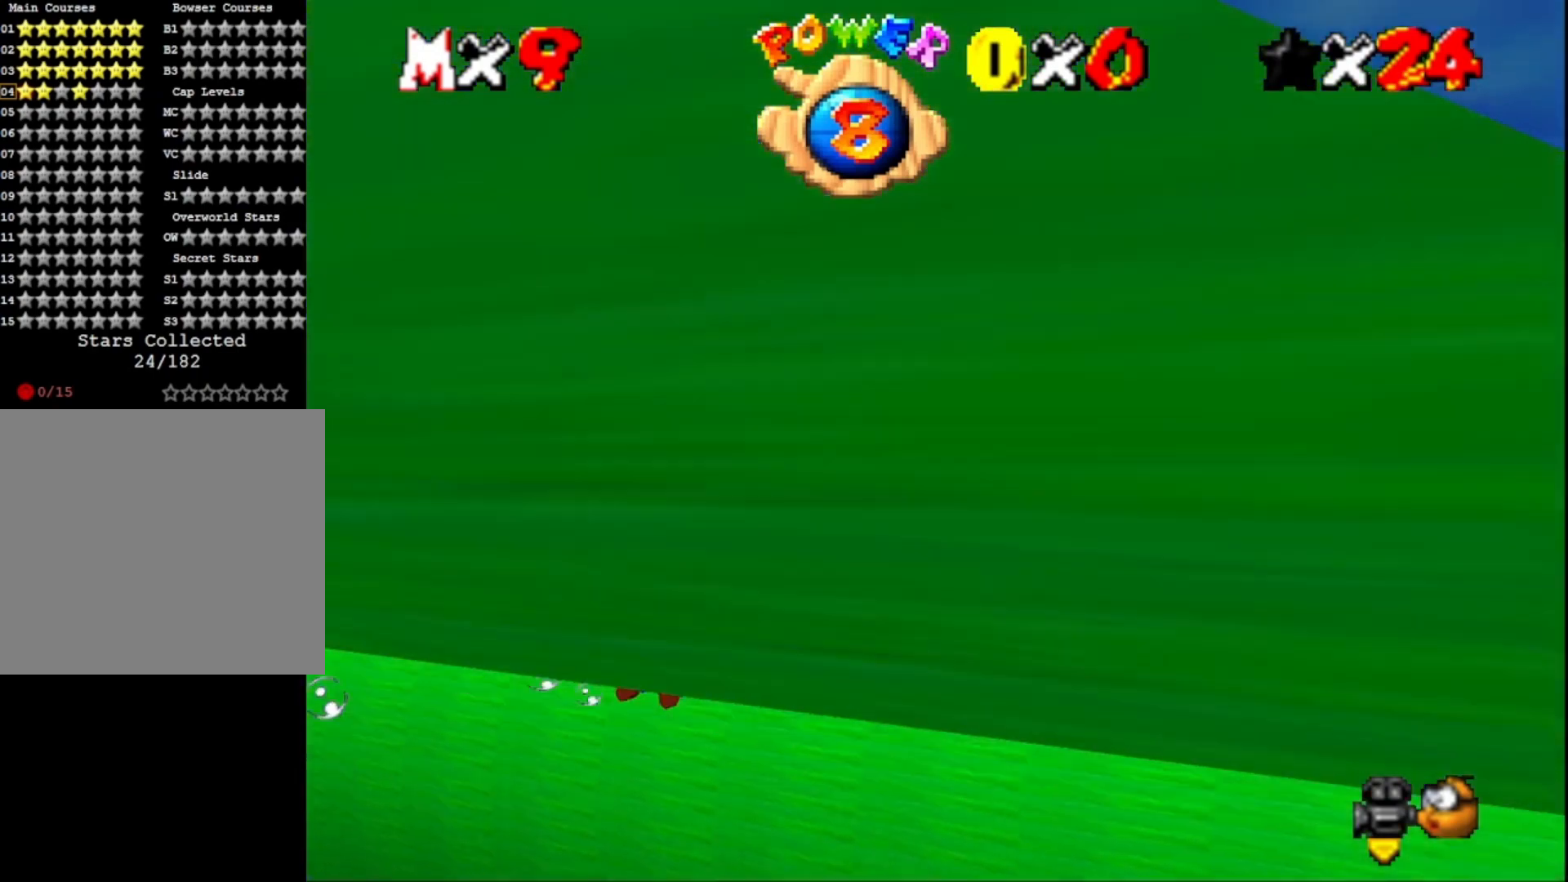
{"buttons": [], "left_stick": "left", "right_stick": "center", "events": [[67, "right_stick", "right"], [200, "right_stick", "center"], [267, "CROSS", "down"], [300, "left_stick", "left"], [500, "CROSS", "up"]]}
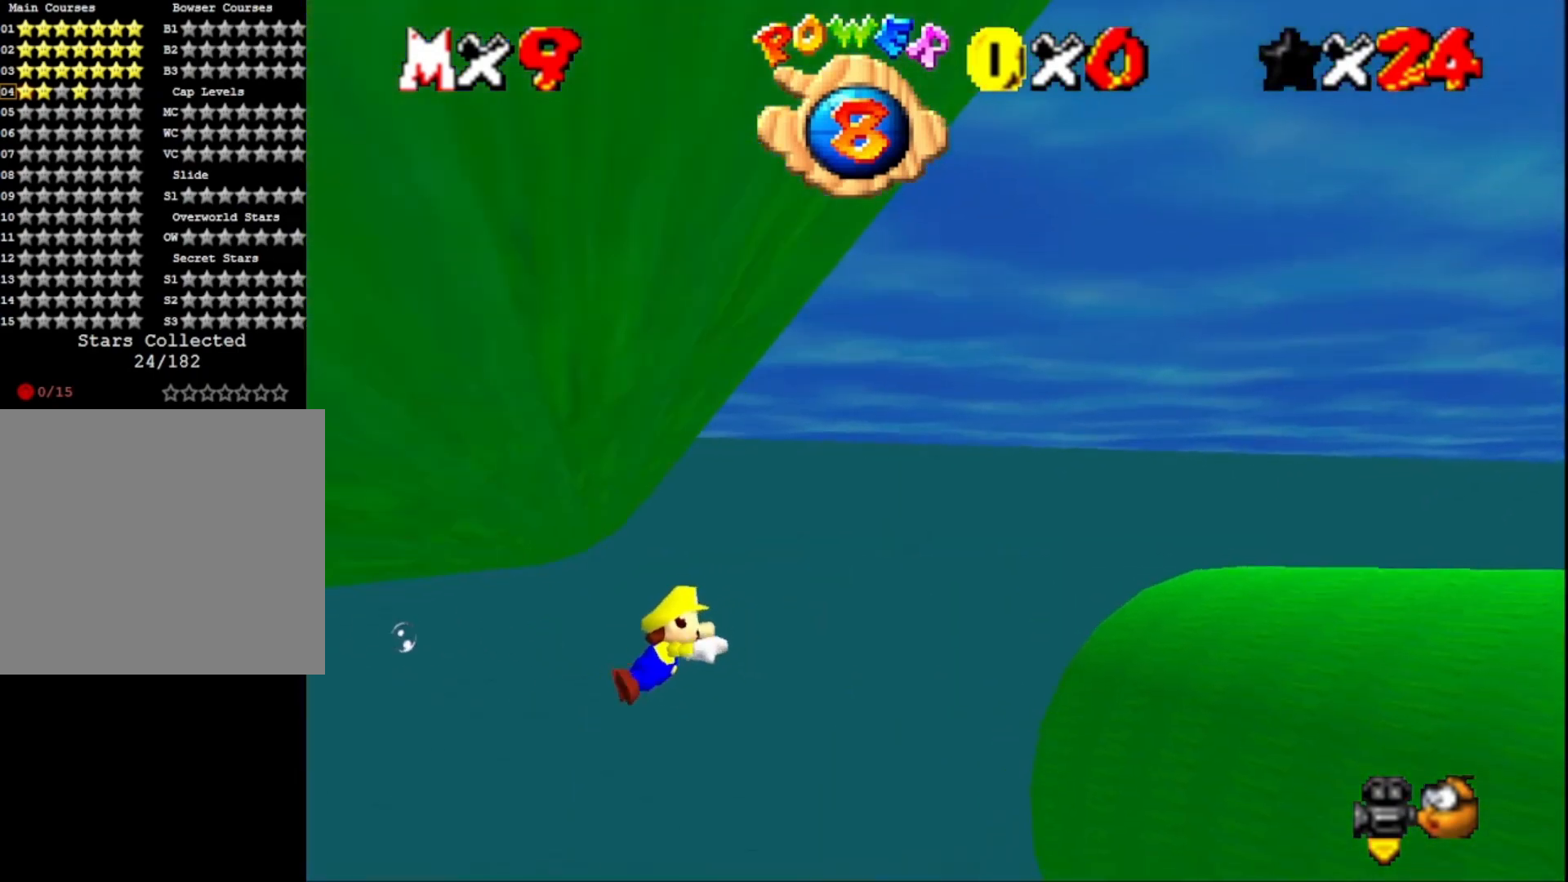
{"buttons": ["CROSS"], "left_stick": "center", "right_stick": "center", "events": [[167, "right_stick", "right"], [300, "left_stick", "center"], [333, "right_stick", "center"], [433, "CROSS", "down"]]}
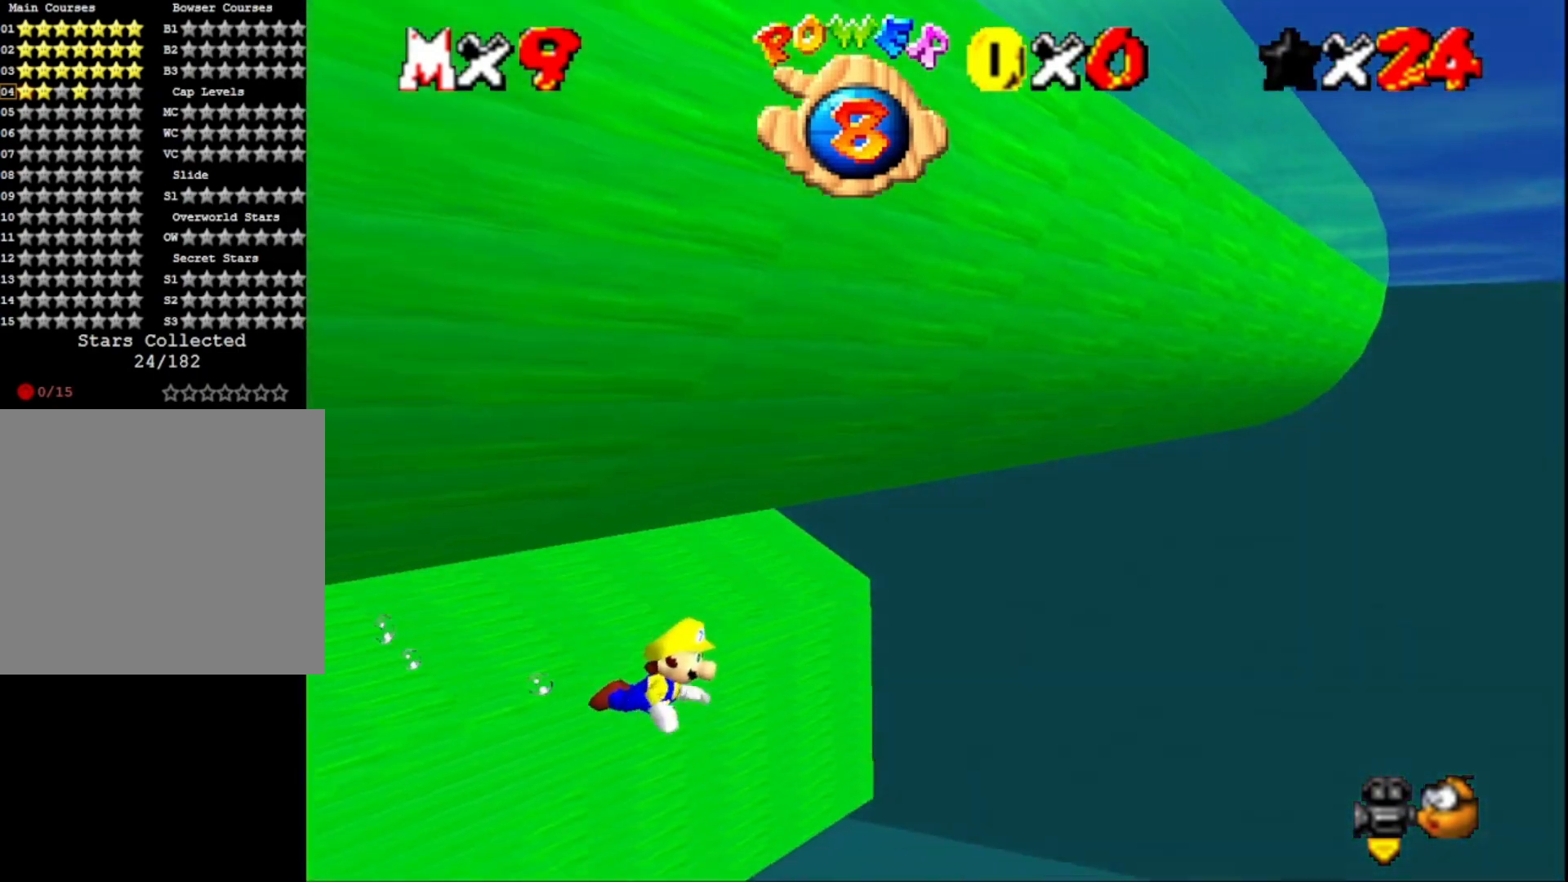
{"buttons": [], "left_stick": "center", "right_stick": "center", "events": [[133, "CROSS", "up"], [300, "right_stick", "right"], [500, "right_stick", "center"]]}
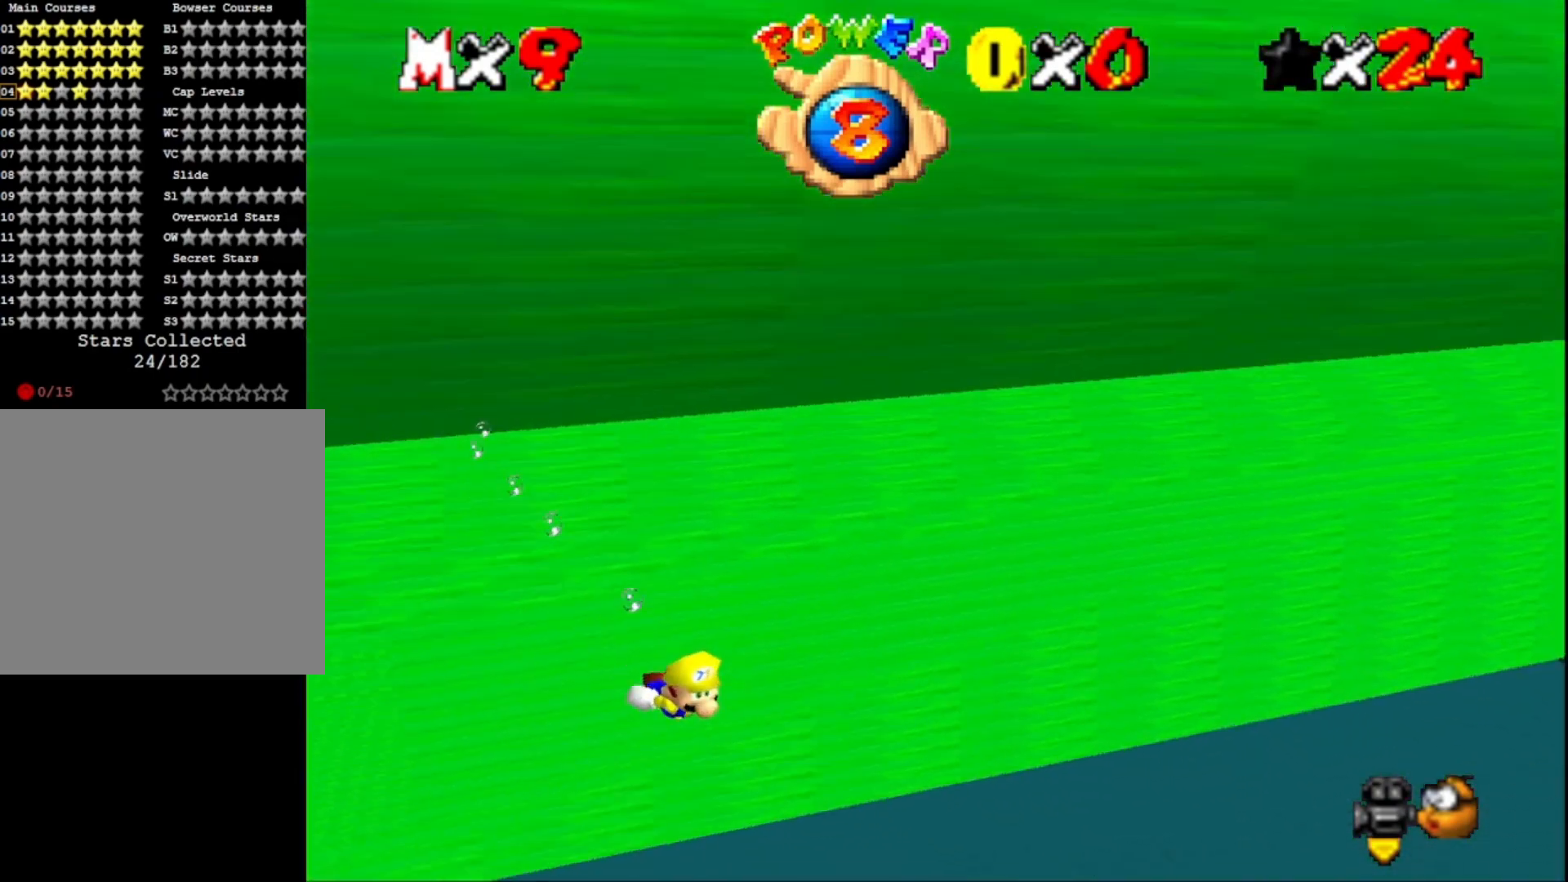
{"buttons": [], "left_stick": "center", "right_stick": "right", "events": [[100, "CROSS", "down"], [267, "CROSS", "up"], [433, "right_stick", "right"]]}
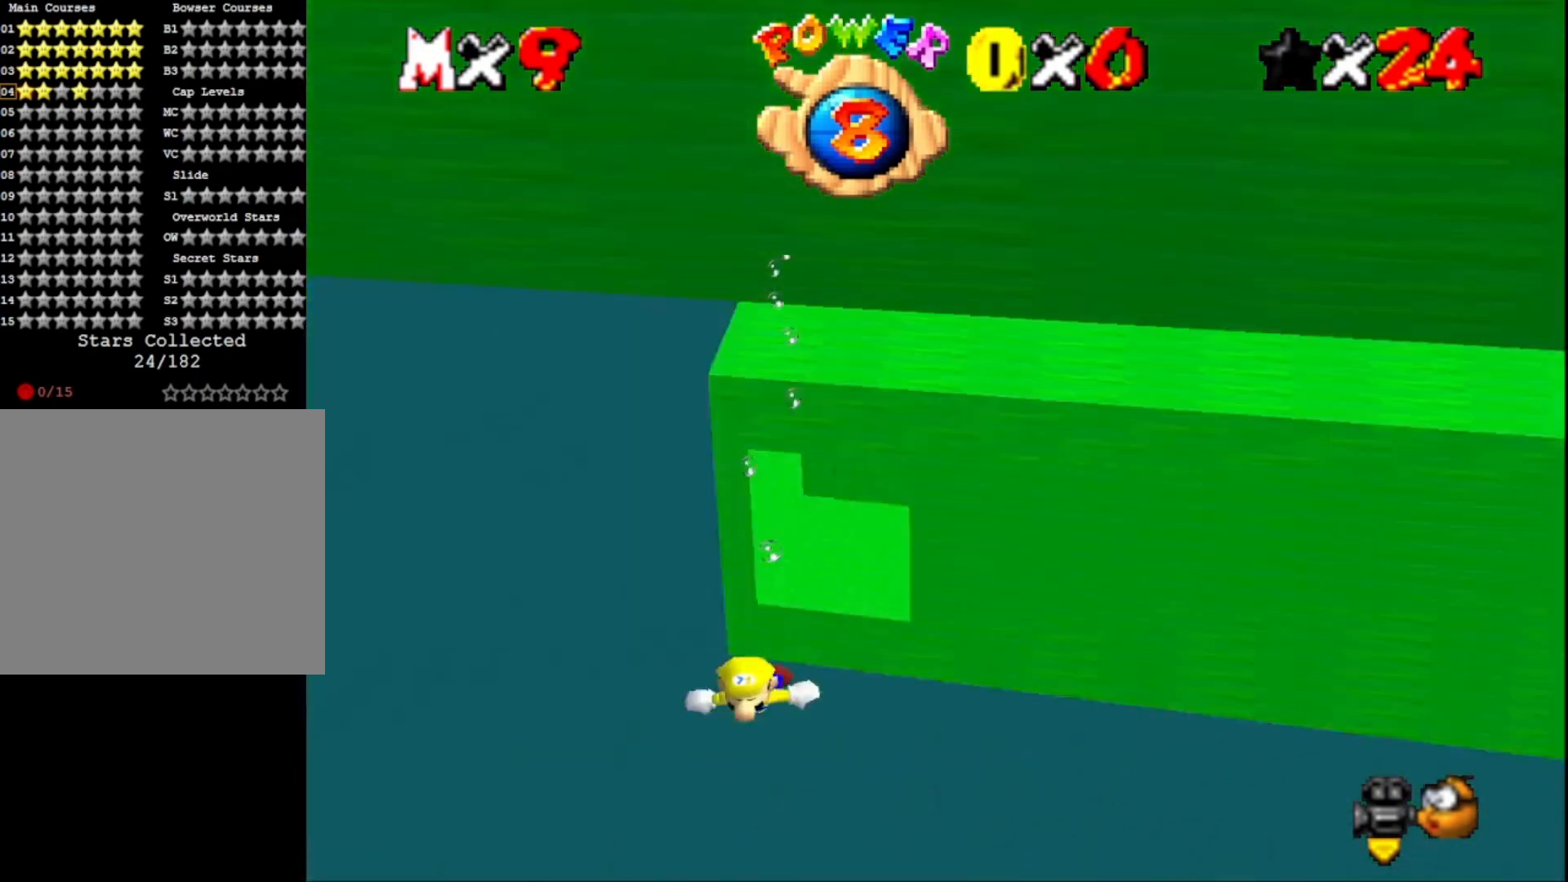
{"buttons": [], "left_stick": "center", "right_stick": "center", "events": [[100, "right_stick", "center"], [300, "CROSS", "down"], [467, "CROSS", "up"]]}
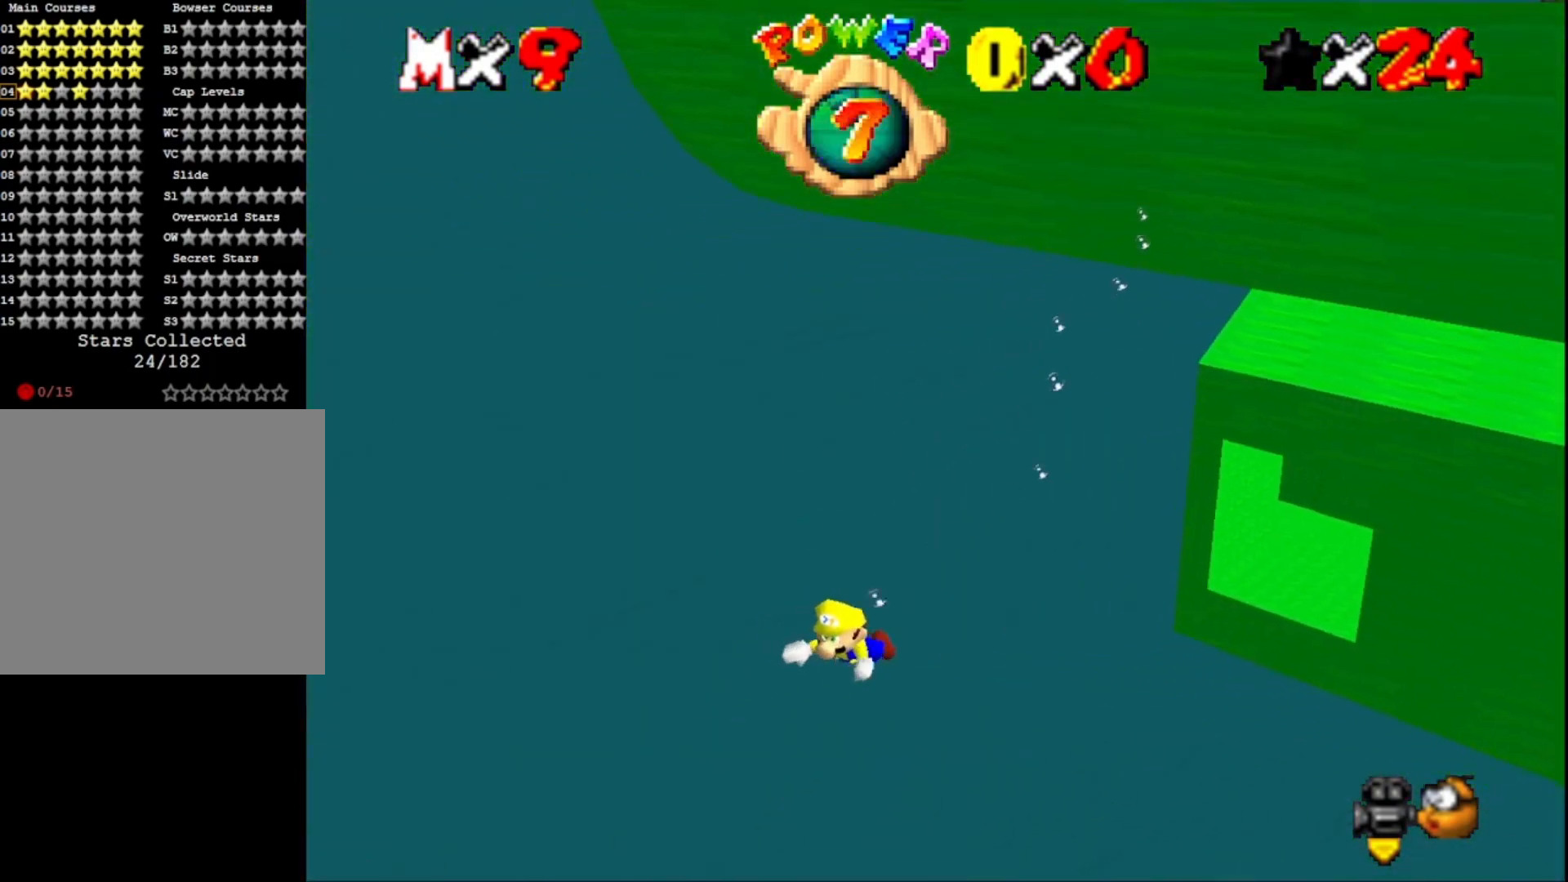
{"buttons": [], "left_stick": "center", "right_stick": "right", "events": [[133, "right_stick", "down-right"], [267, "right_stick", "center"], [400, "right_stick", "right"]]}
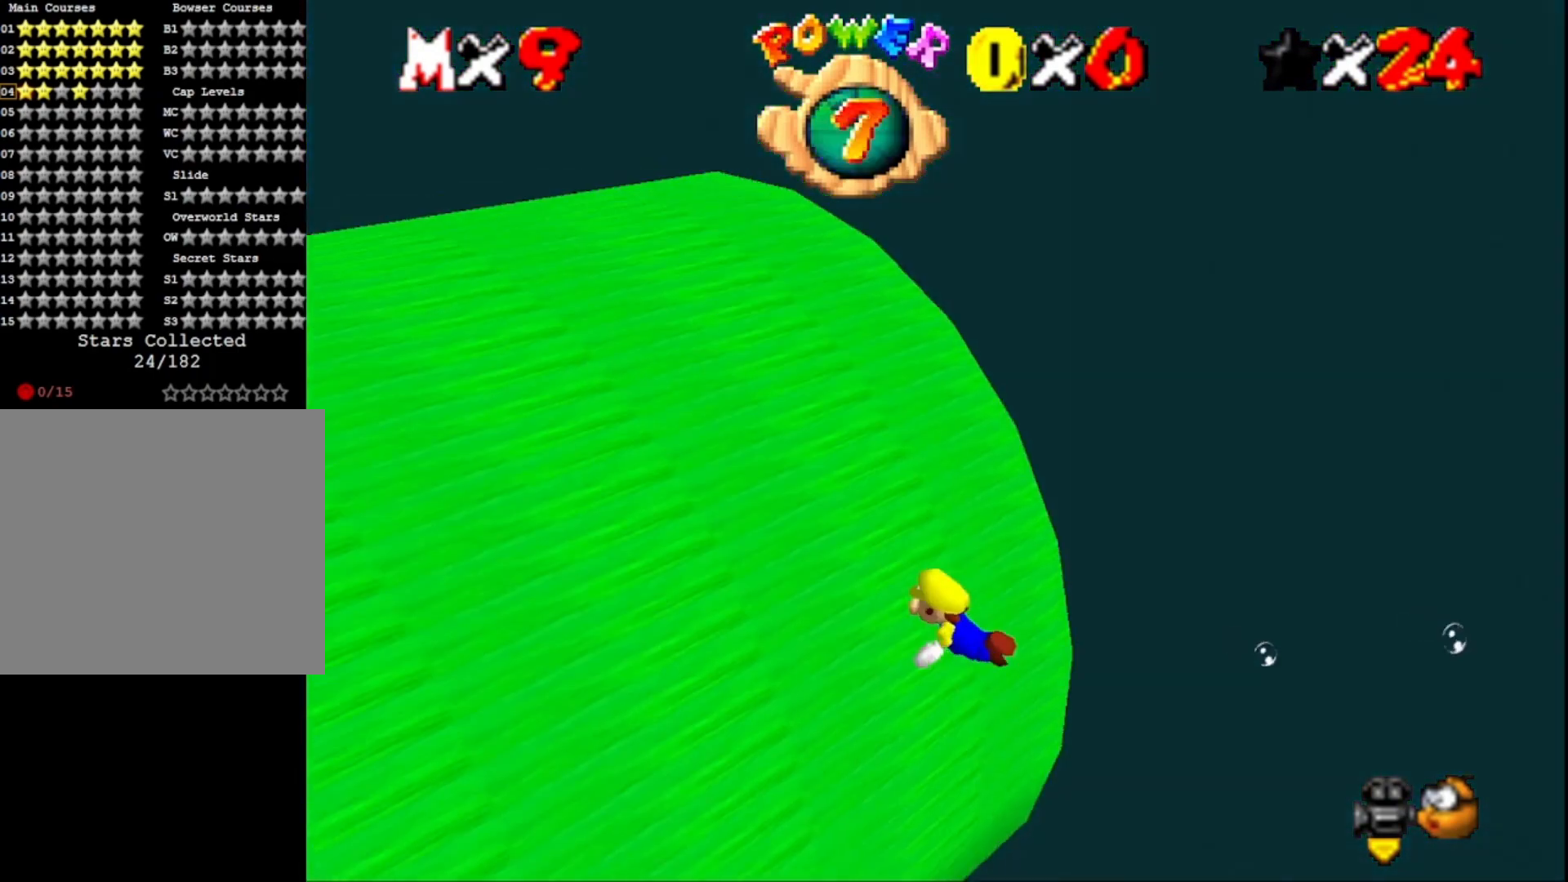
{"buttons": [], "left_stick": "up", "right_stick": "center", "events": [[33, "left_stick", "up-right"], [33, "right_stick", "center"], [100, "CROSS", "down"], [300, "CROSS", "up"], [500, "left_stick", "up"]]}